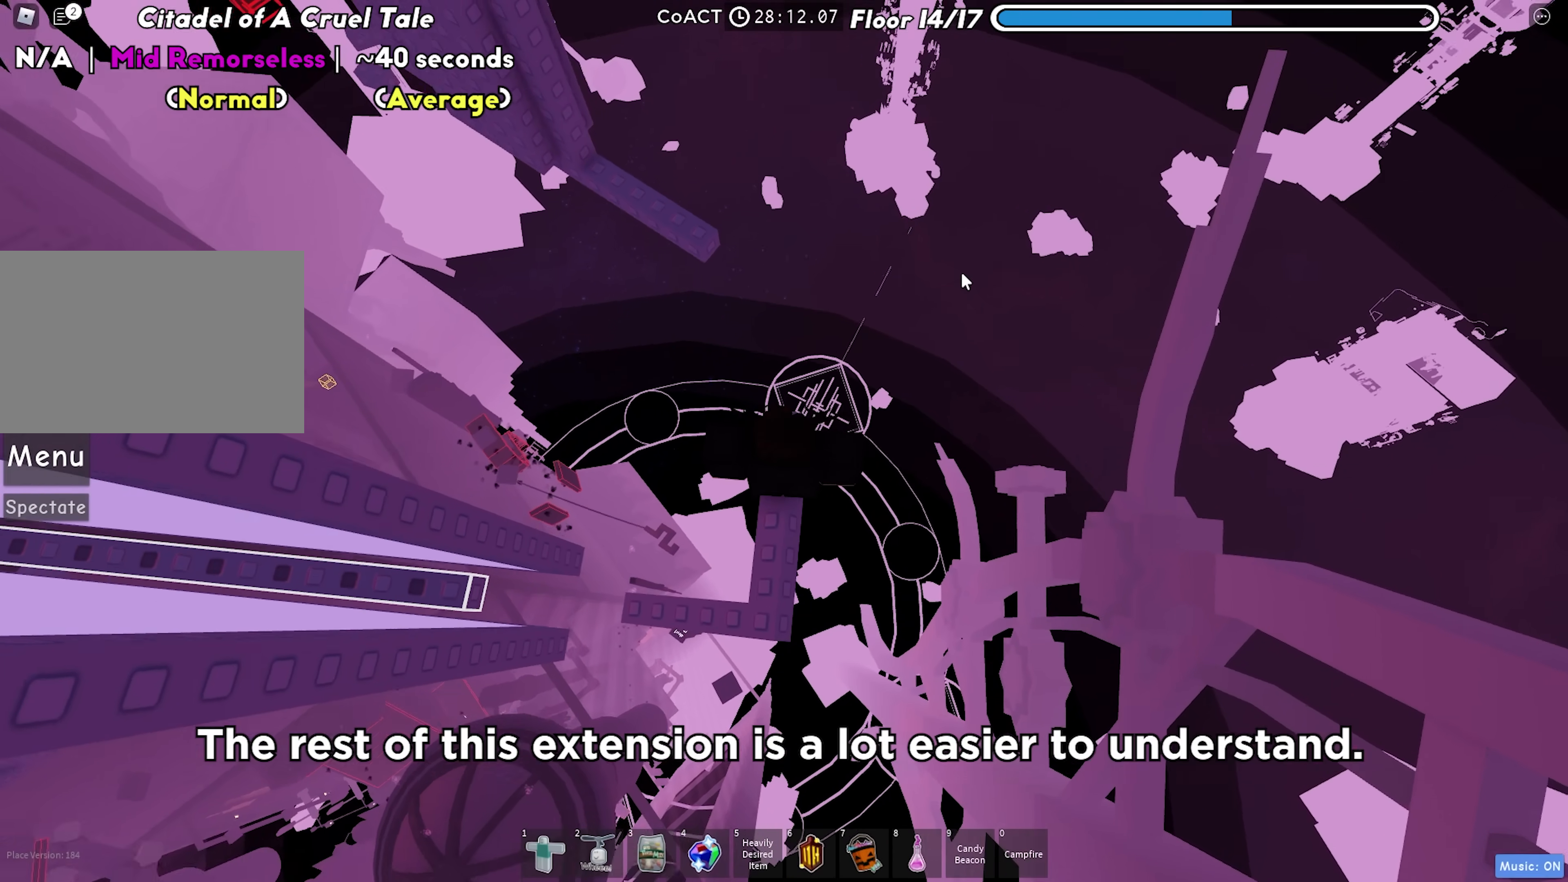
Gameplay with keyboard; each line is a JSON object with the keys held at the frame after it. "events" lists presses ("down") and releases ("up") of "a", "ctrl", "d", "f", "r", "s", "shift", "space", "tab" and "w" between this image and that frame as [ms after this image, input, new state], when the widget could be followed in between. No other keys are recorded. Mouse input is not recorded.
{"keys": ["w"], "events": [[117, "space", "down"], [250, "space", "up"]]}
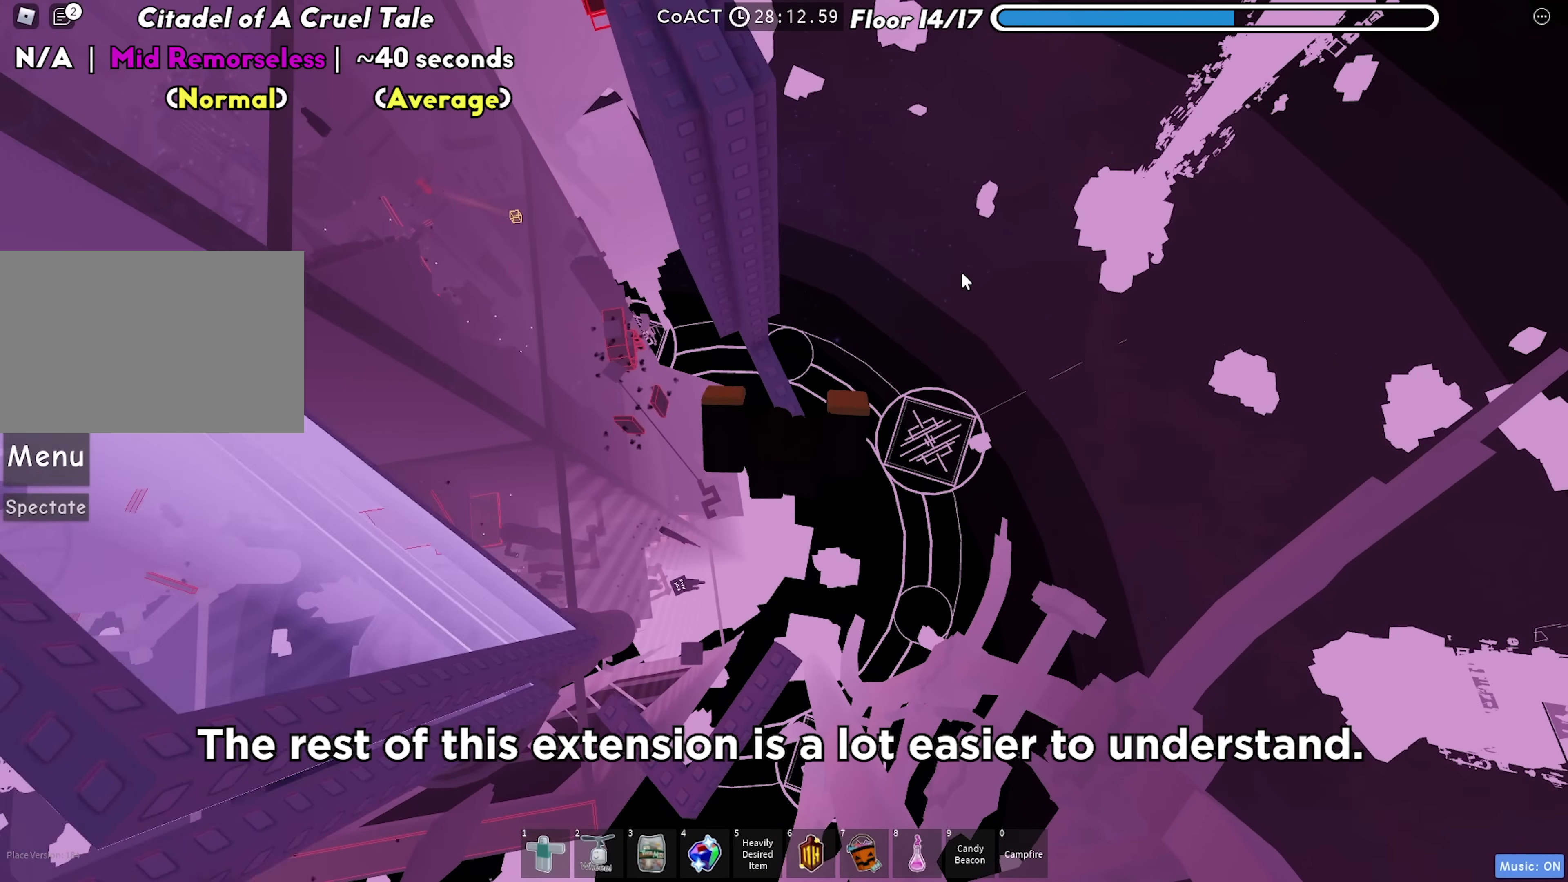
{"keys": [], "events": [[100, "shift", "down"], [233, "shift", "up"], [467, "w", "up"]]}
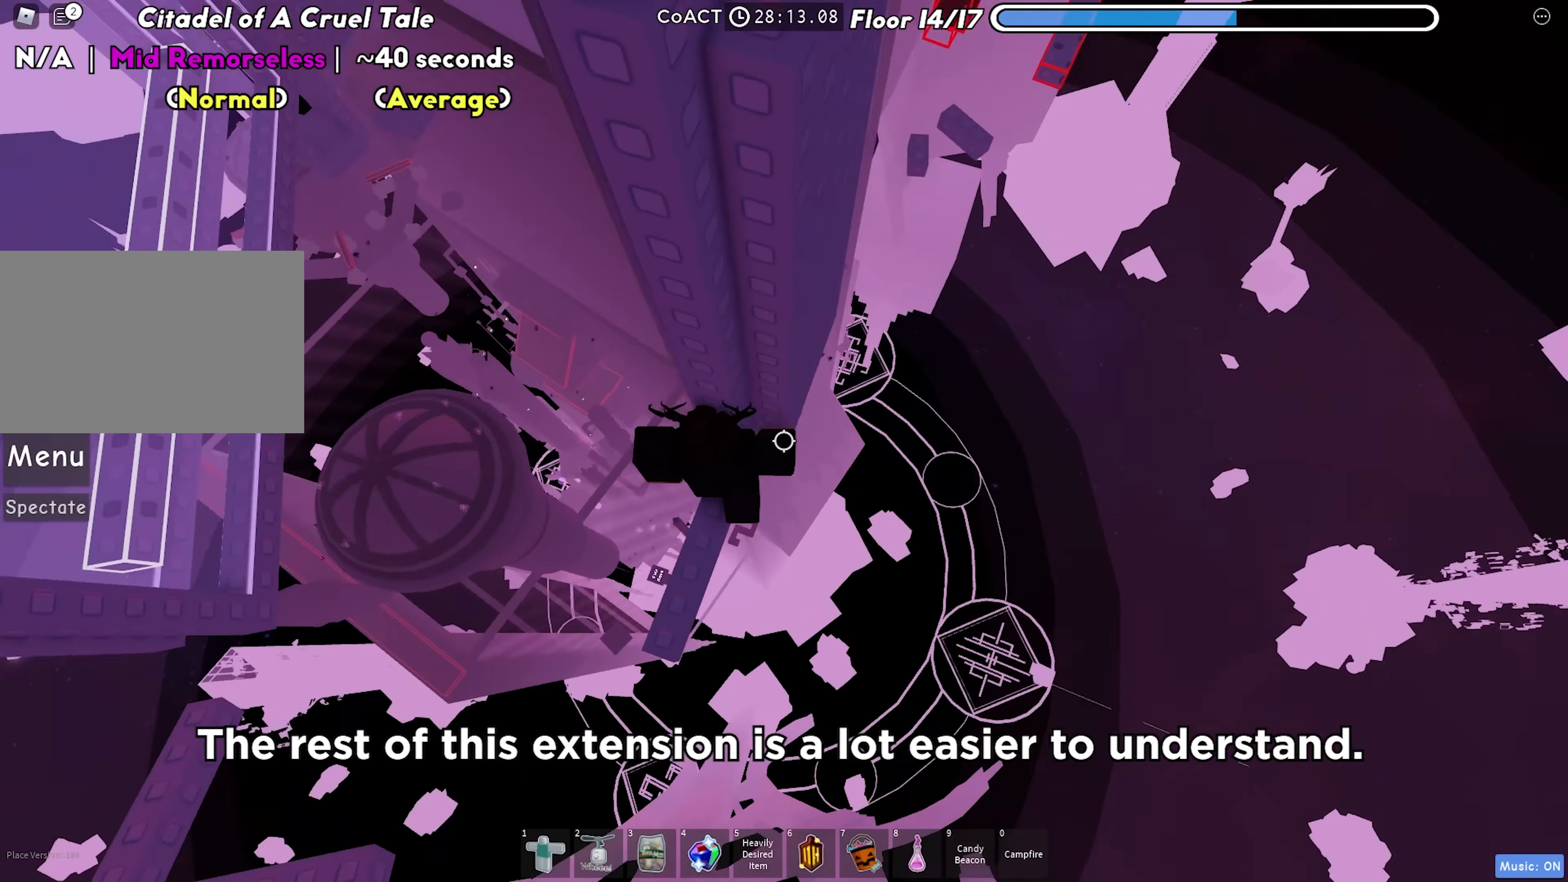
{"keys": [], "events": []}
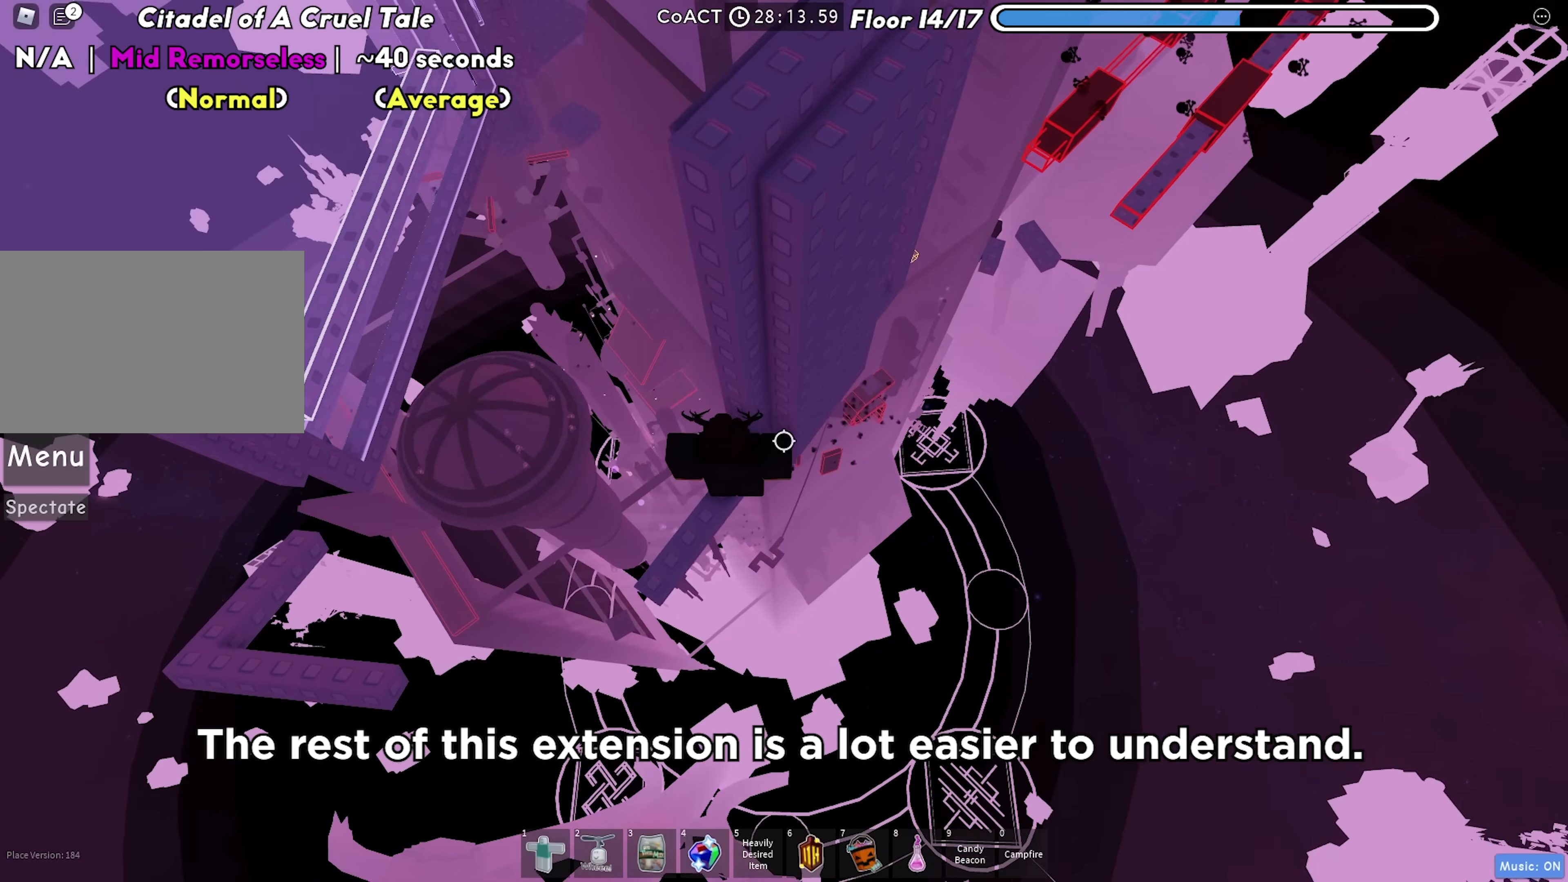
{"keys": ["d"], "events": [[33, "d", "down"], [200, "space", "down"], [350, "space", "up"]]}
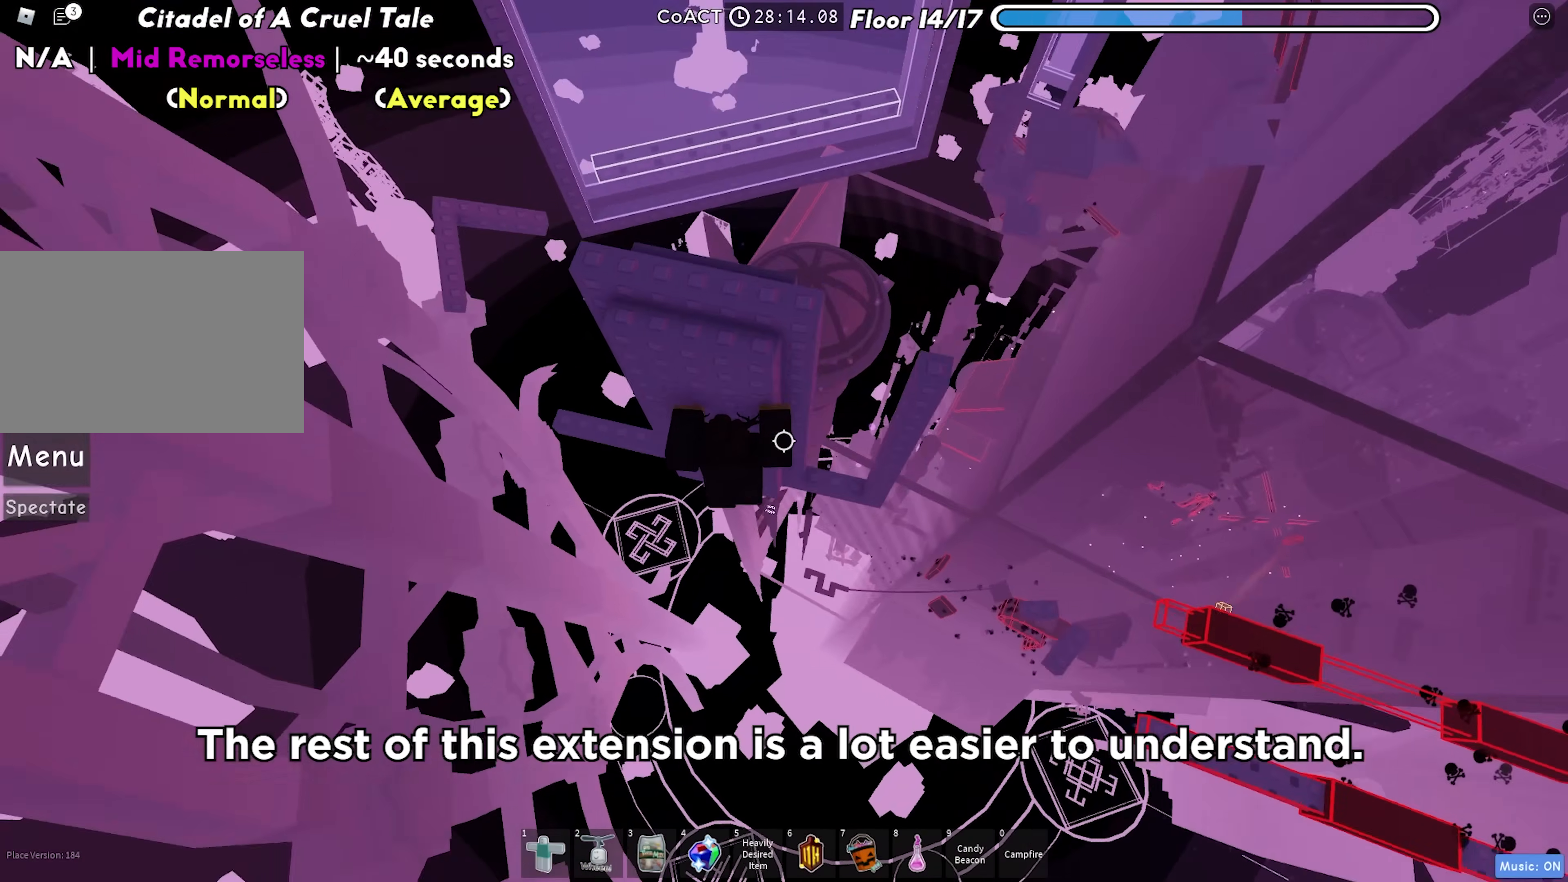
{"keys": [], "events": [[267, "d", "up"], [367, "shift", "down"], [433, "shift", "up"]]}
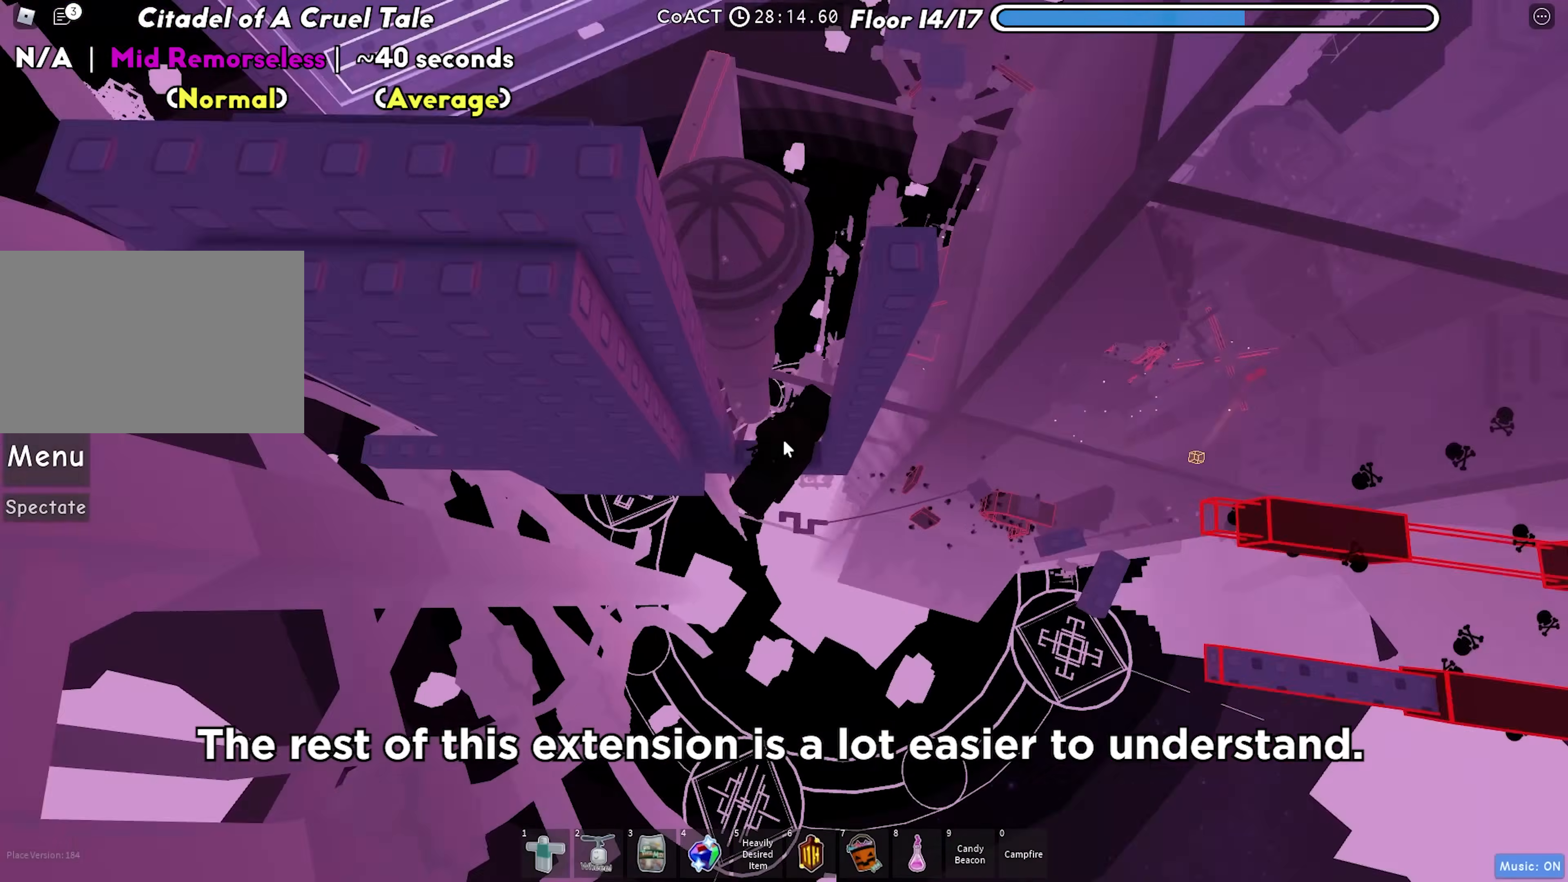
{"keys": ["w"], "events": [[317, "shift", "down"], [400, "shift", "up"], [483, "w", "down"]]}
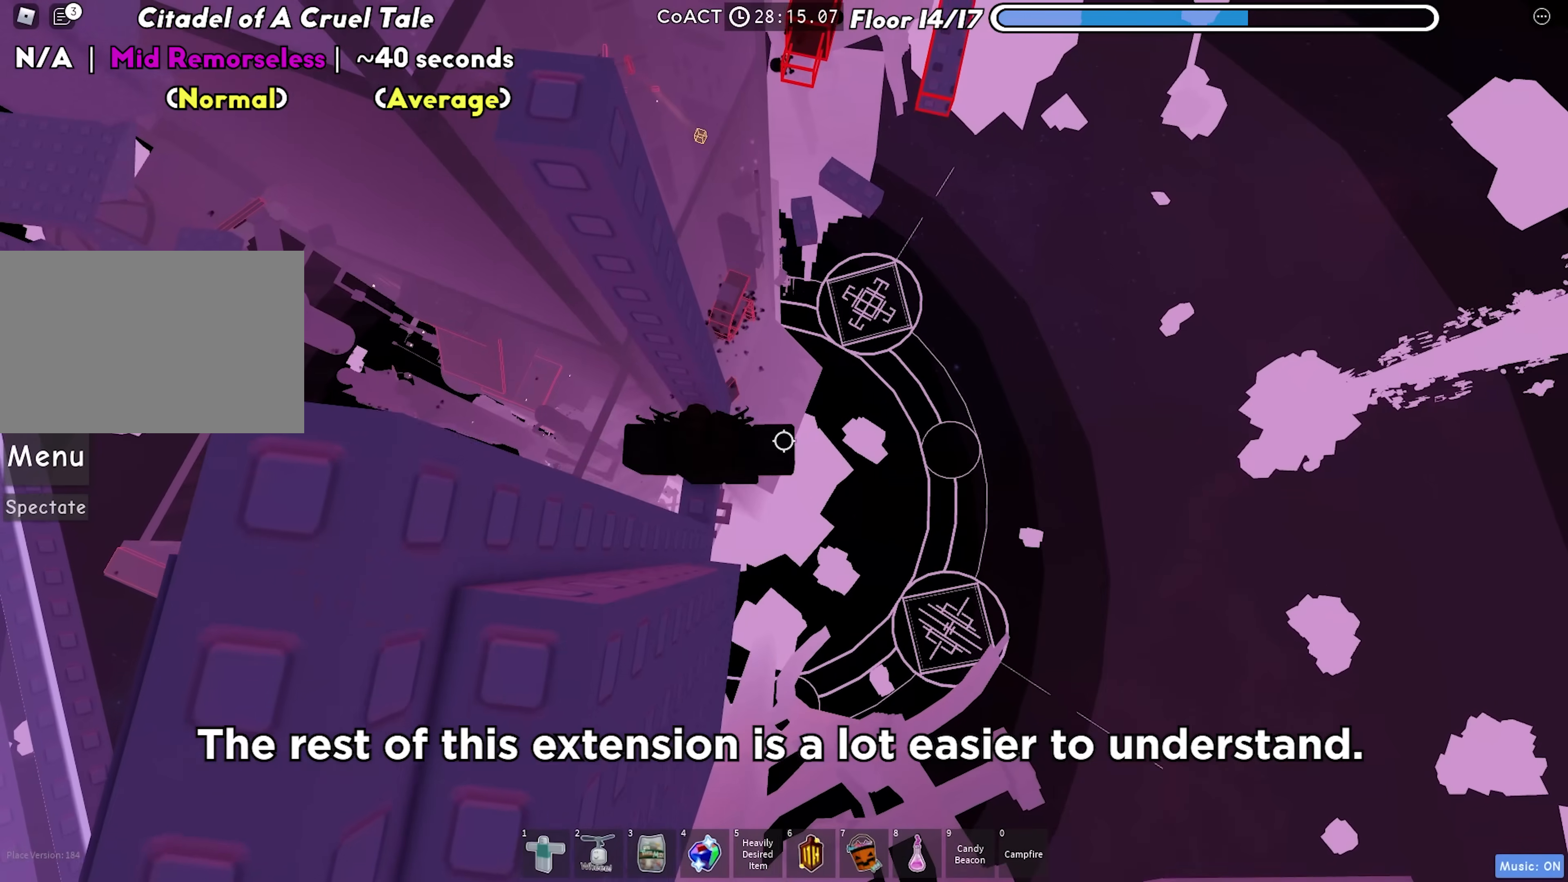
{"keys": ["d", "space"], "events": [[67, "w", "up"], [317, "d", "down"], [433, "space", "down"]]}
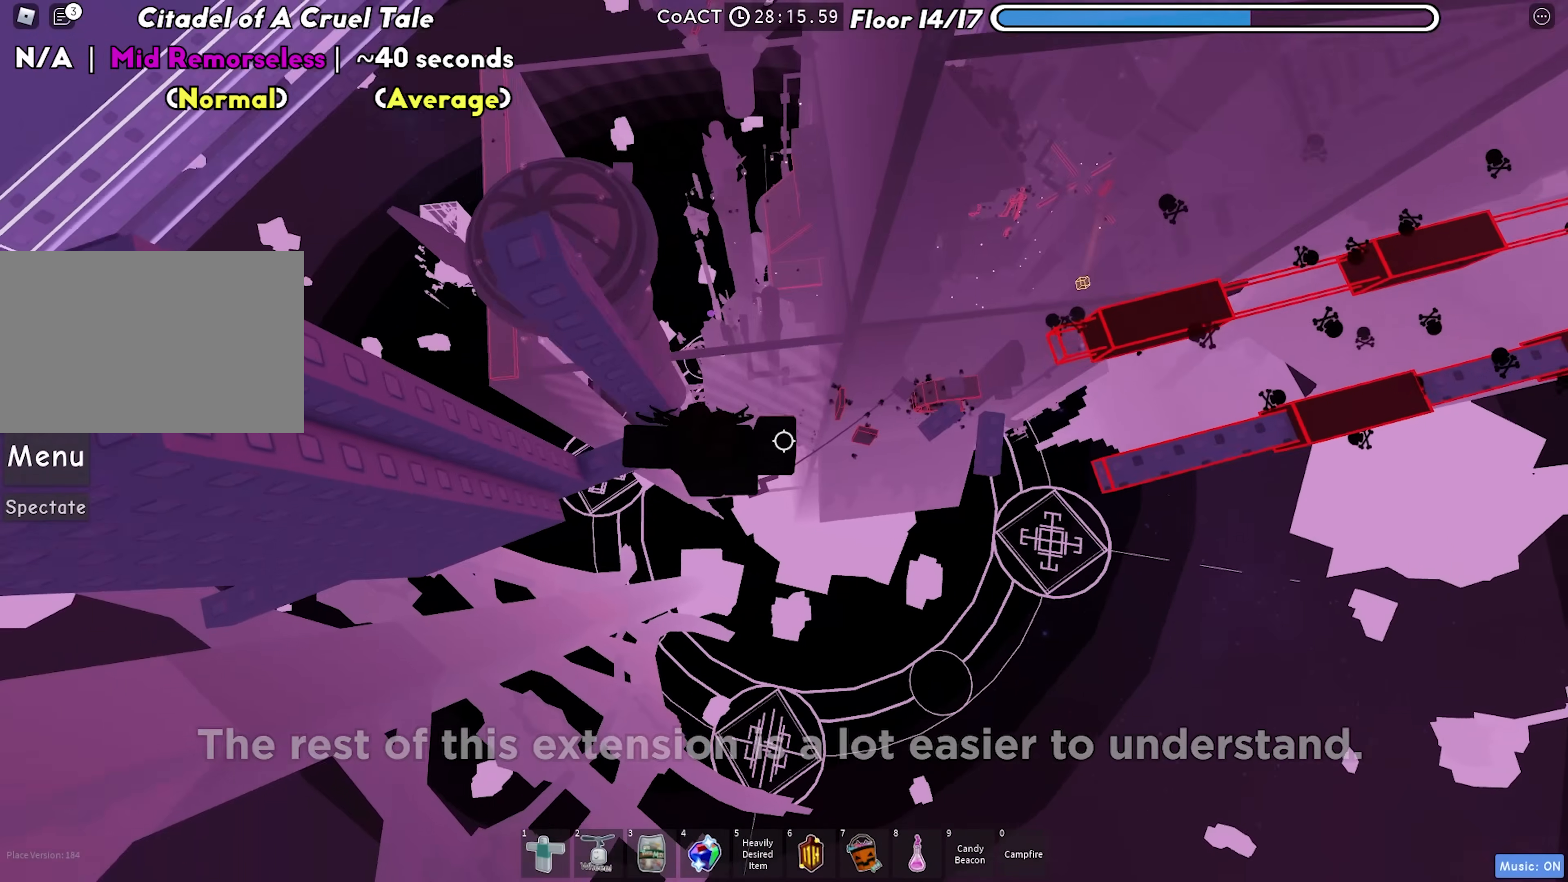
{"keys": ["d"], "events": [[67, "space", "up"]]}
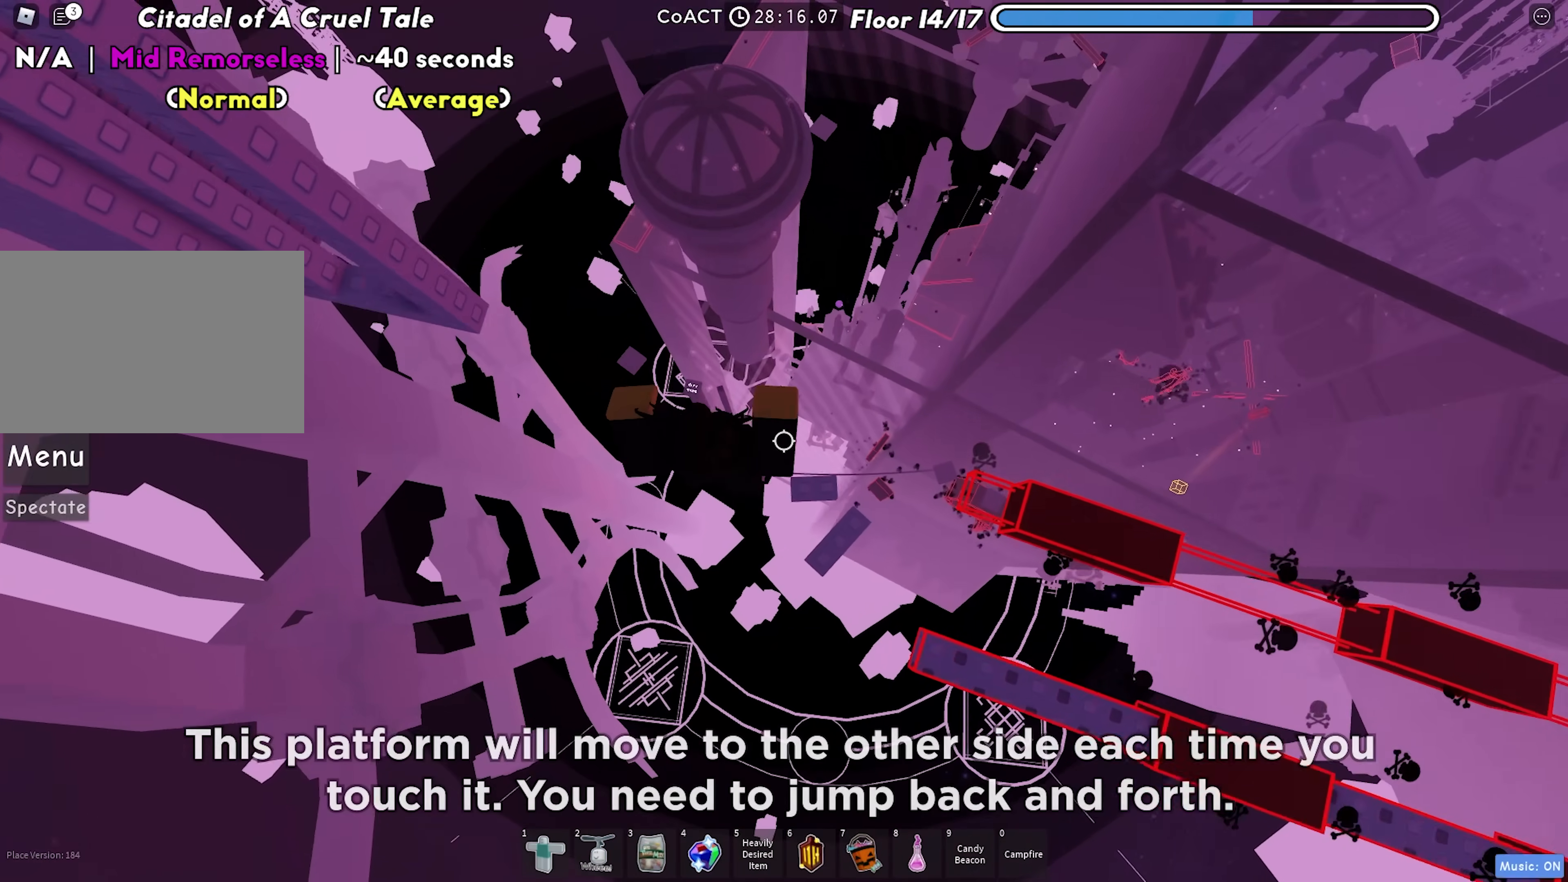
{"keys": [], "events": [[183, "d", "up"], [317, "space", "down"], [467, "space", "up"]]}
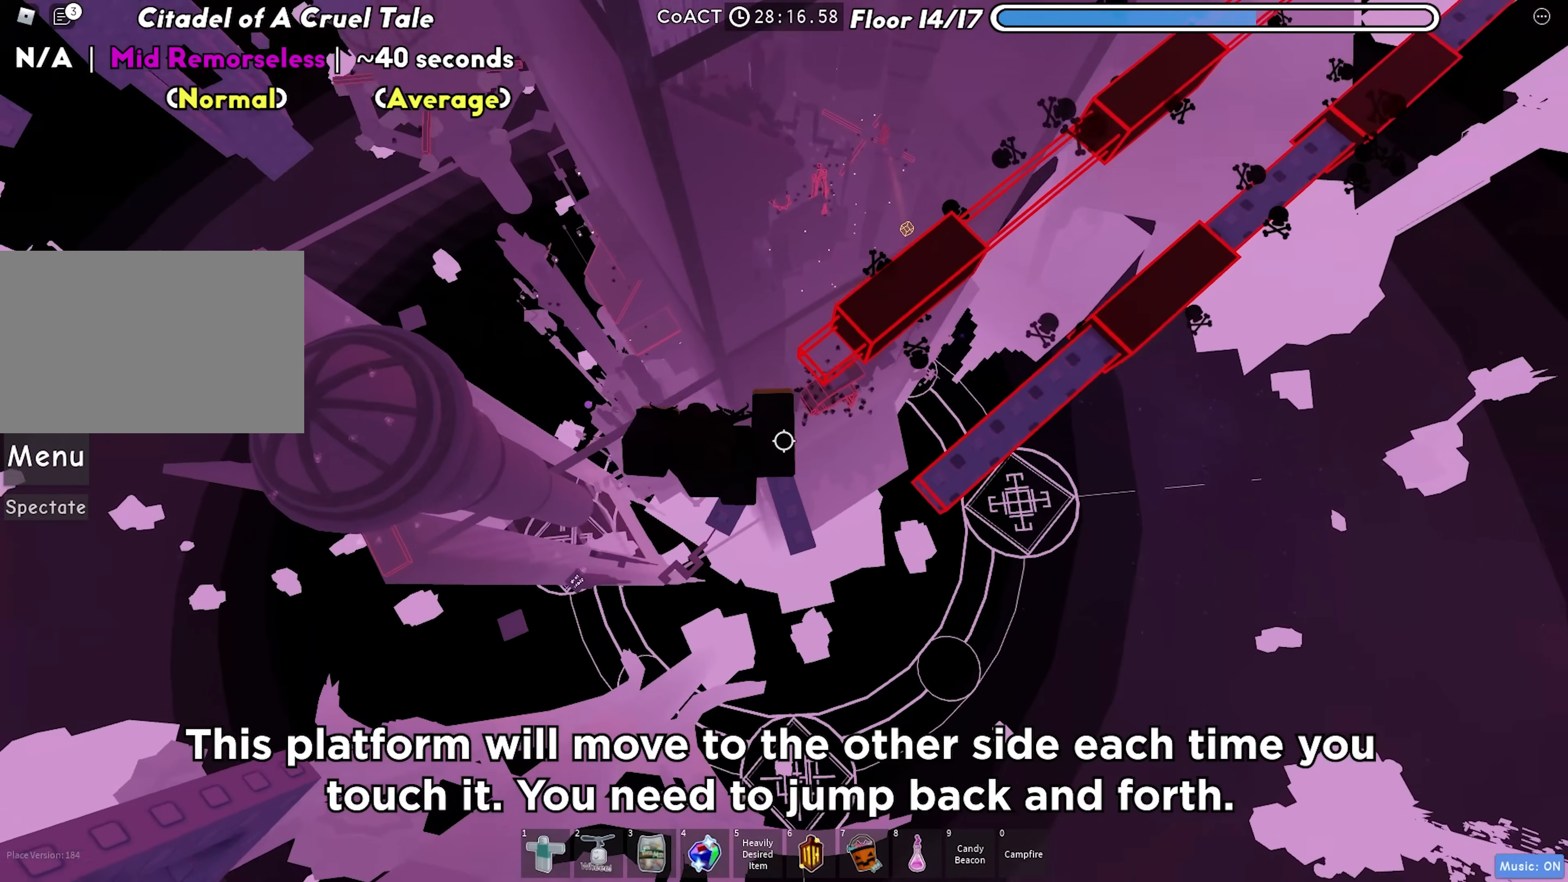
{"keys": ["d", "space"], "events": [[17, "d", "down"], [117, "d", "up"], [300, "d", "down"], [367, "space", "down"]]}
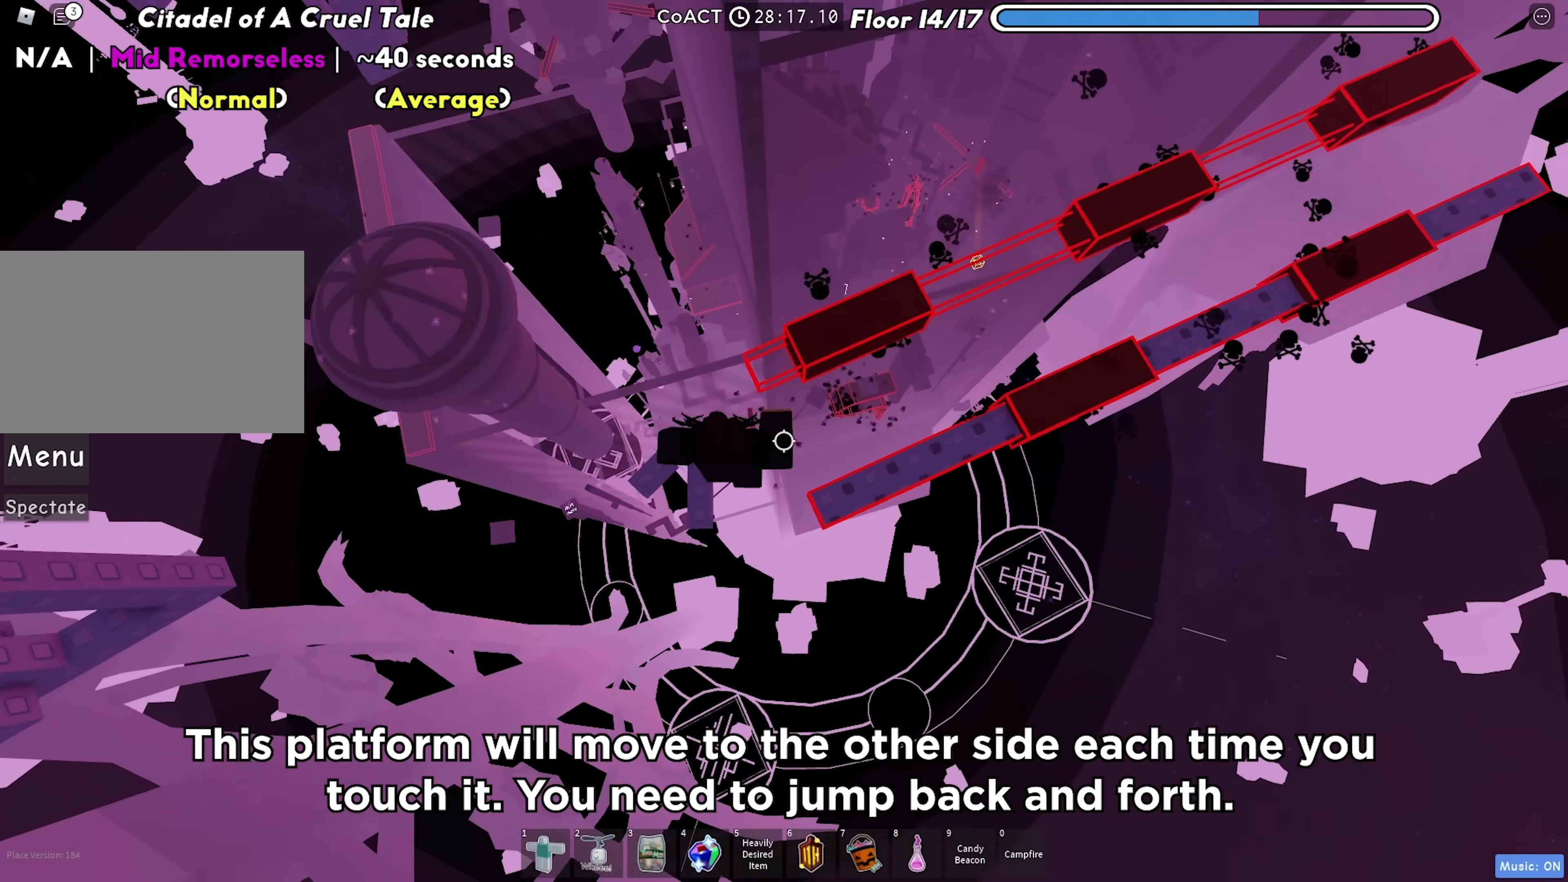
{"keys": ["d", "space"], "events": [[17, "space", "up"], [417, "space", "down"]]}
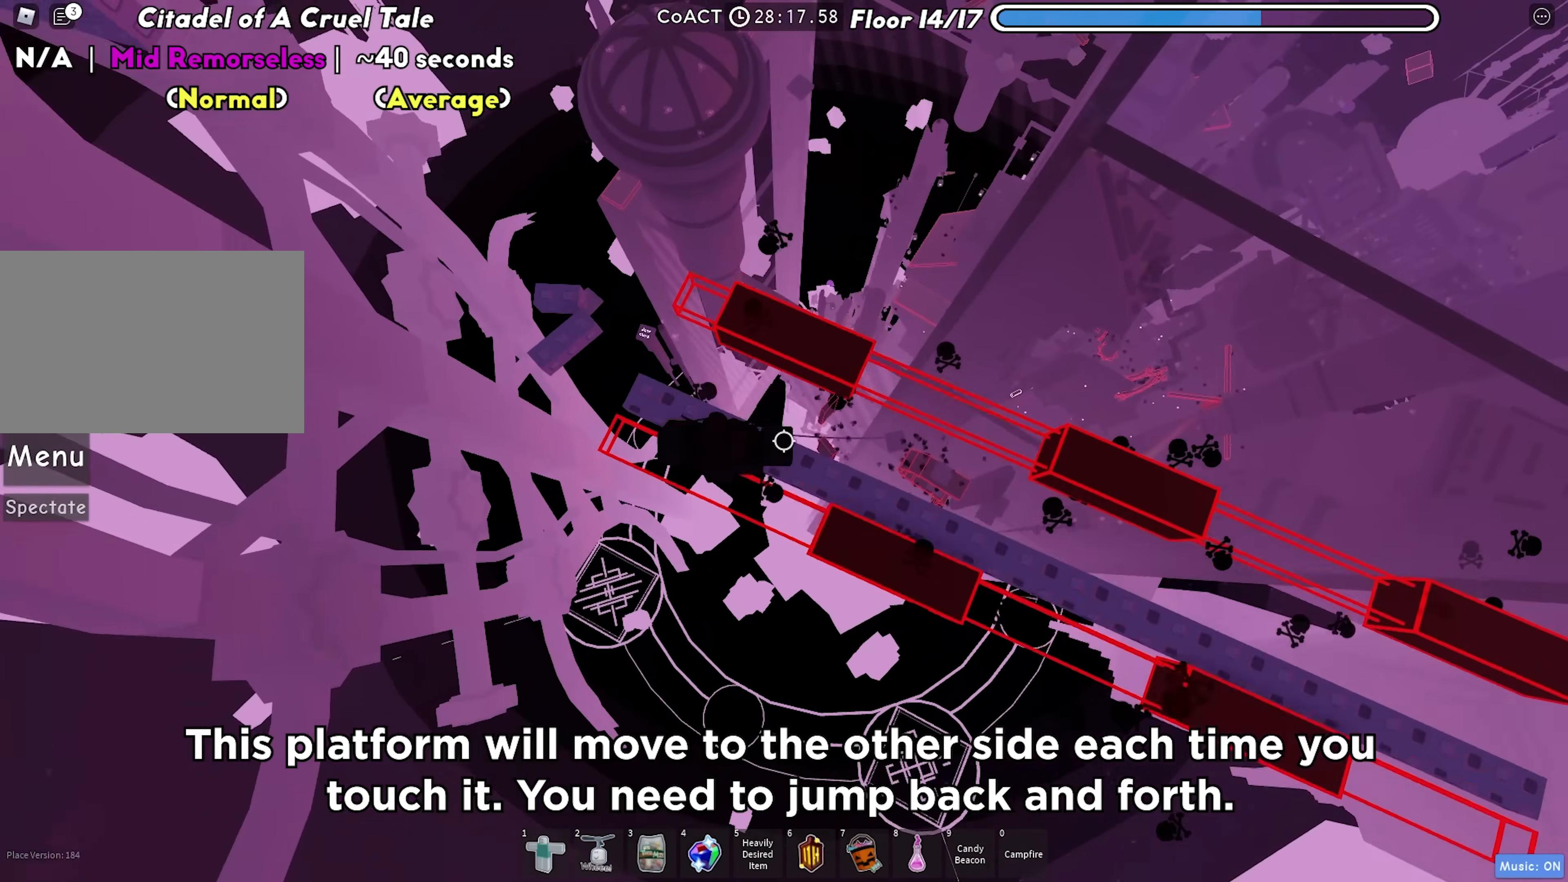
{"keys": ["d"], "events": [[33, "space", "up"]]}
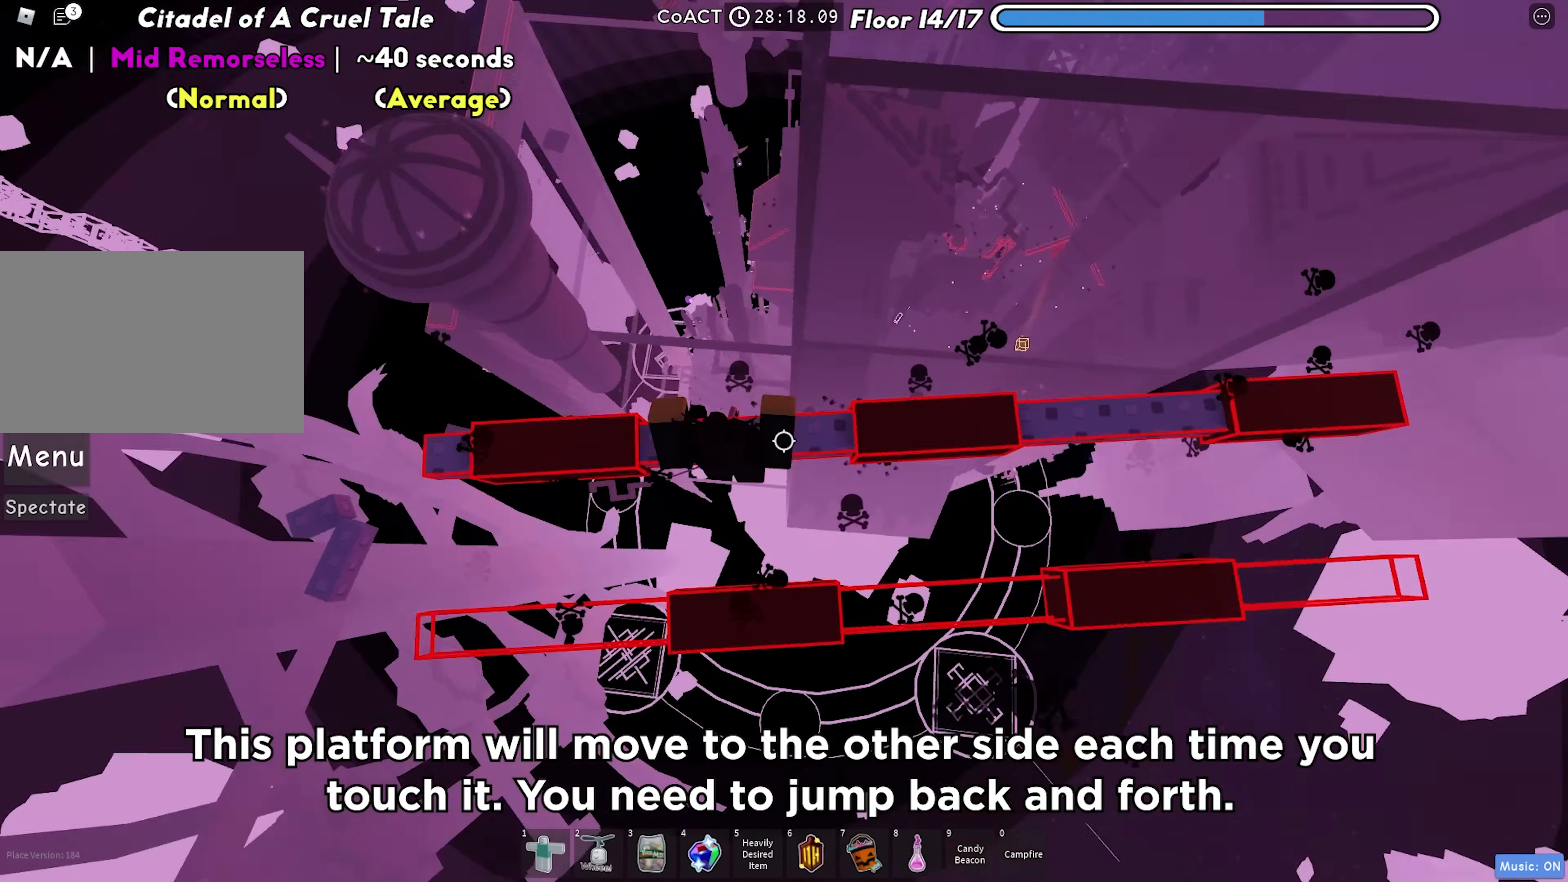
{"keys": ["d"], "events": [[33, "space", "down"], [167, "space", "up"]]}
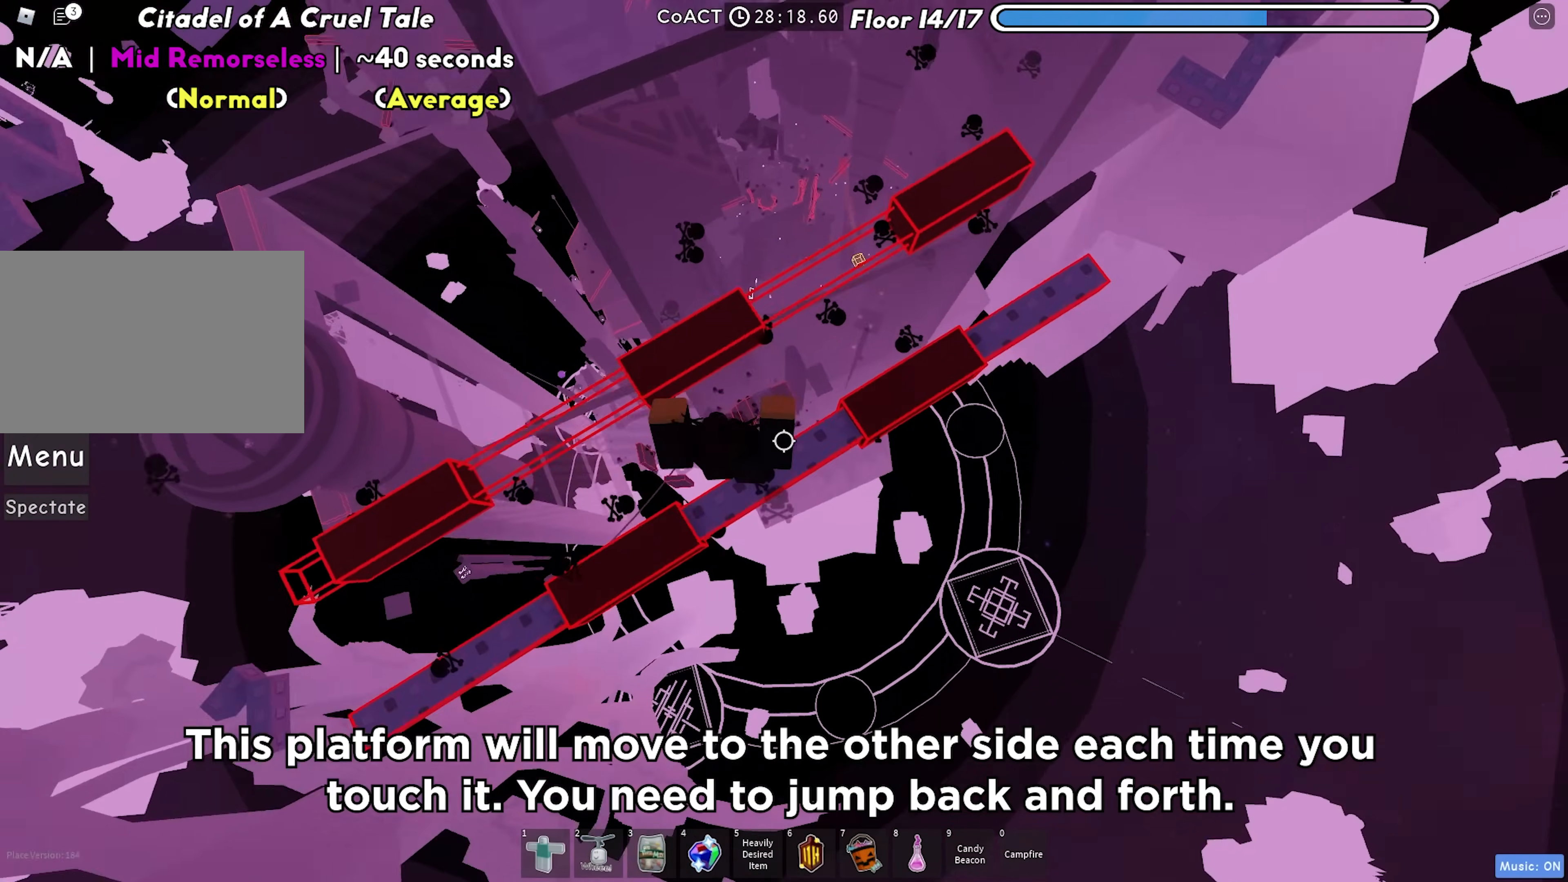
{"keys": ["d"], "events": [[100, "space", "down"], [250, "space", "up"]]}
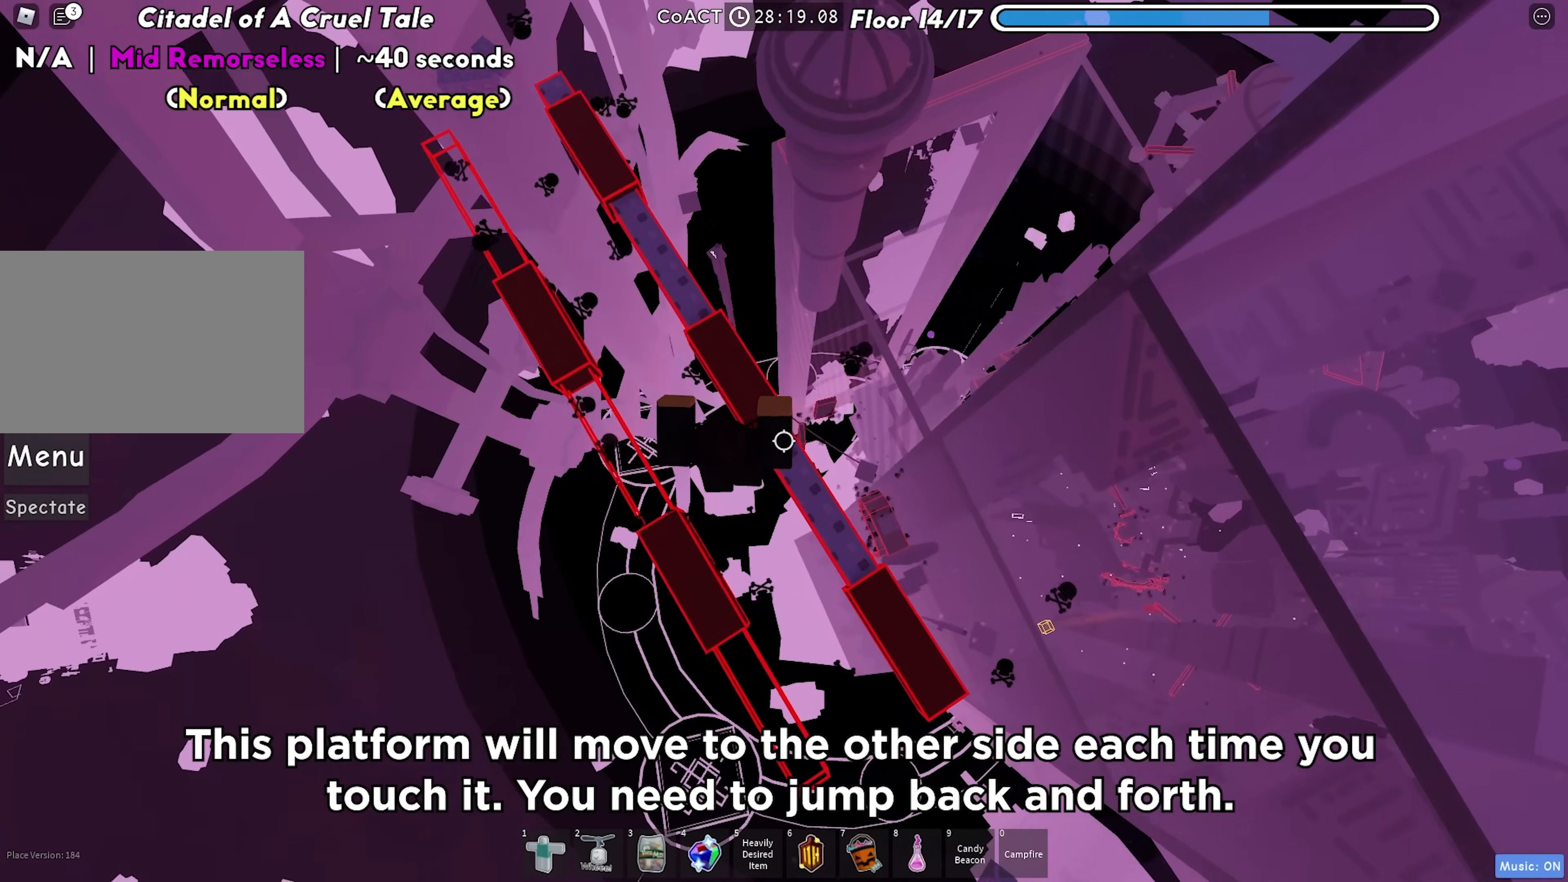
{"keys": ["d"], "events": [[200, "space", "down"], [333, "space", "up"]]}
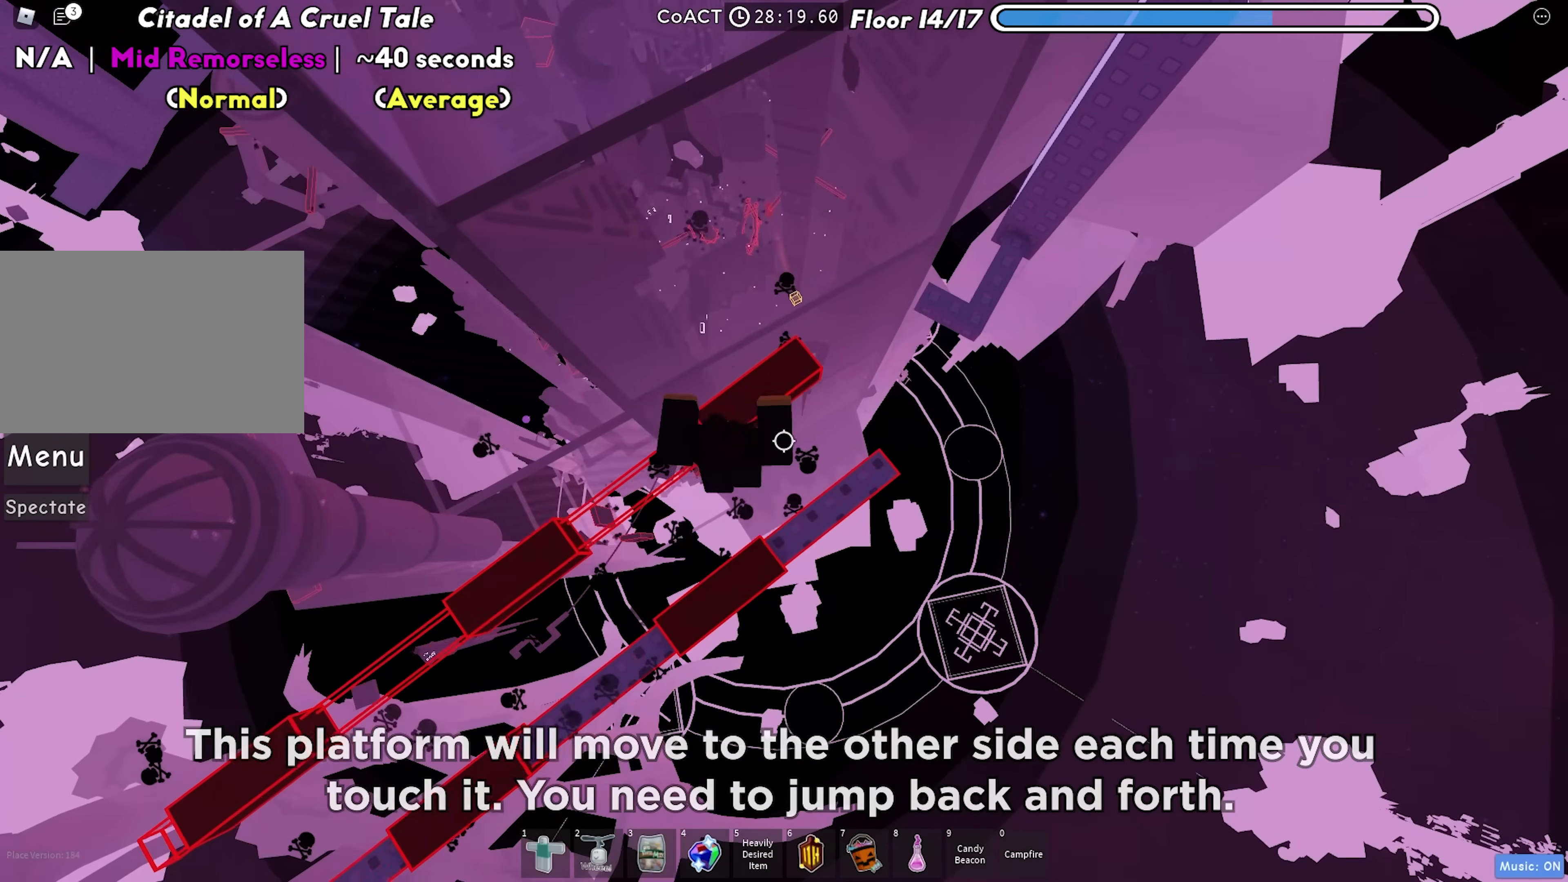
{"keys": ["d"], "events": [[283, "space", "down"], [417, "space", "up"]]}
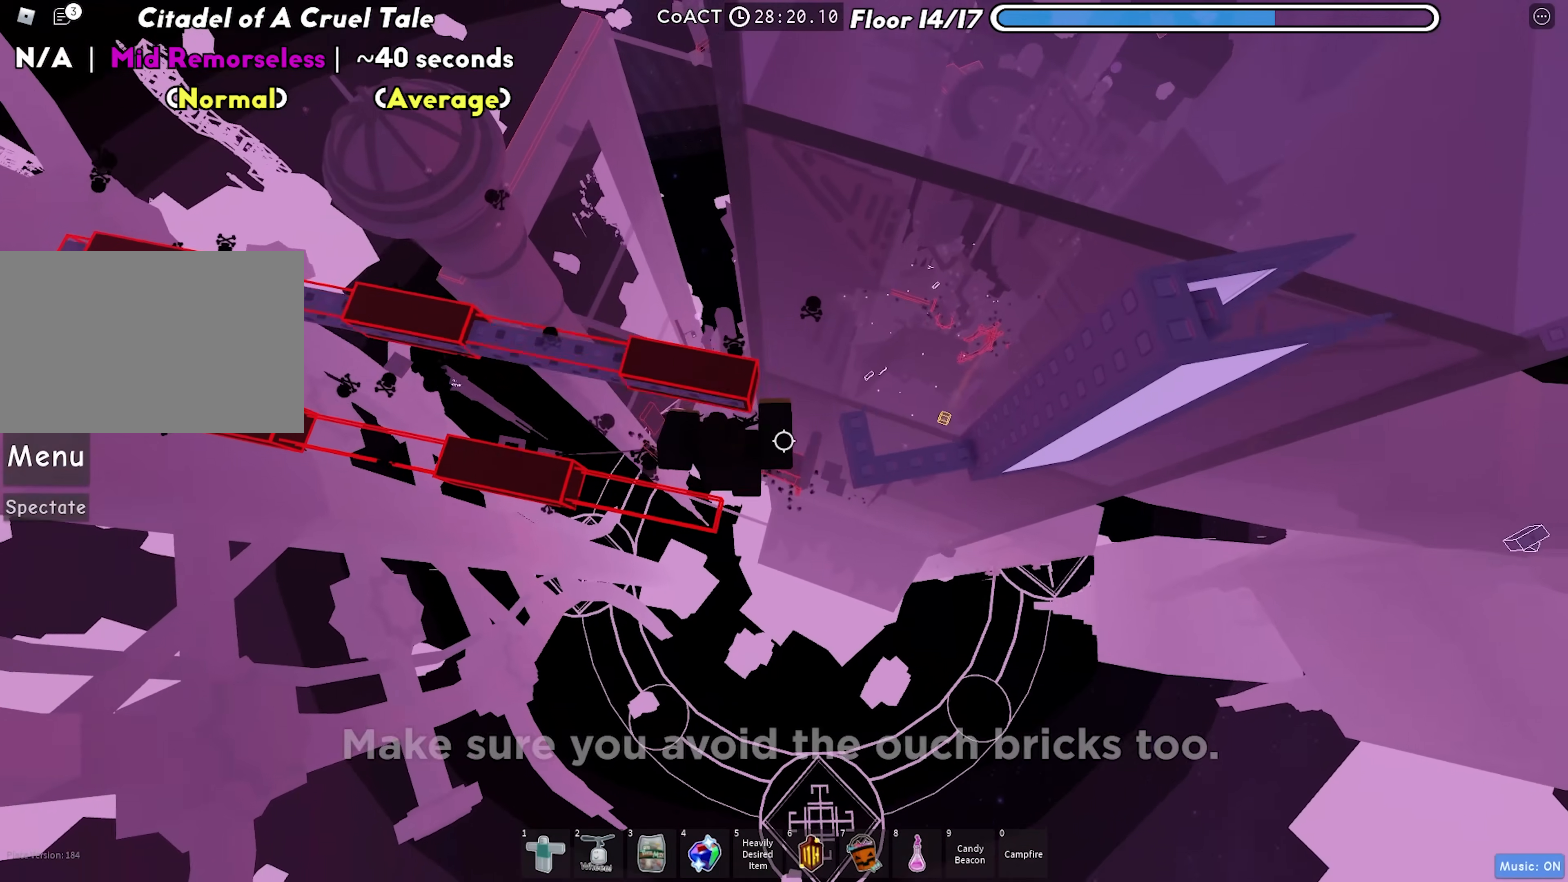
{"keys": ["d"], "events": []}
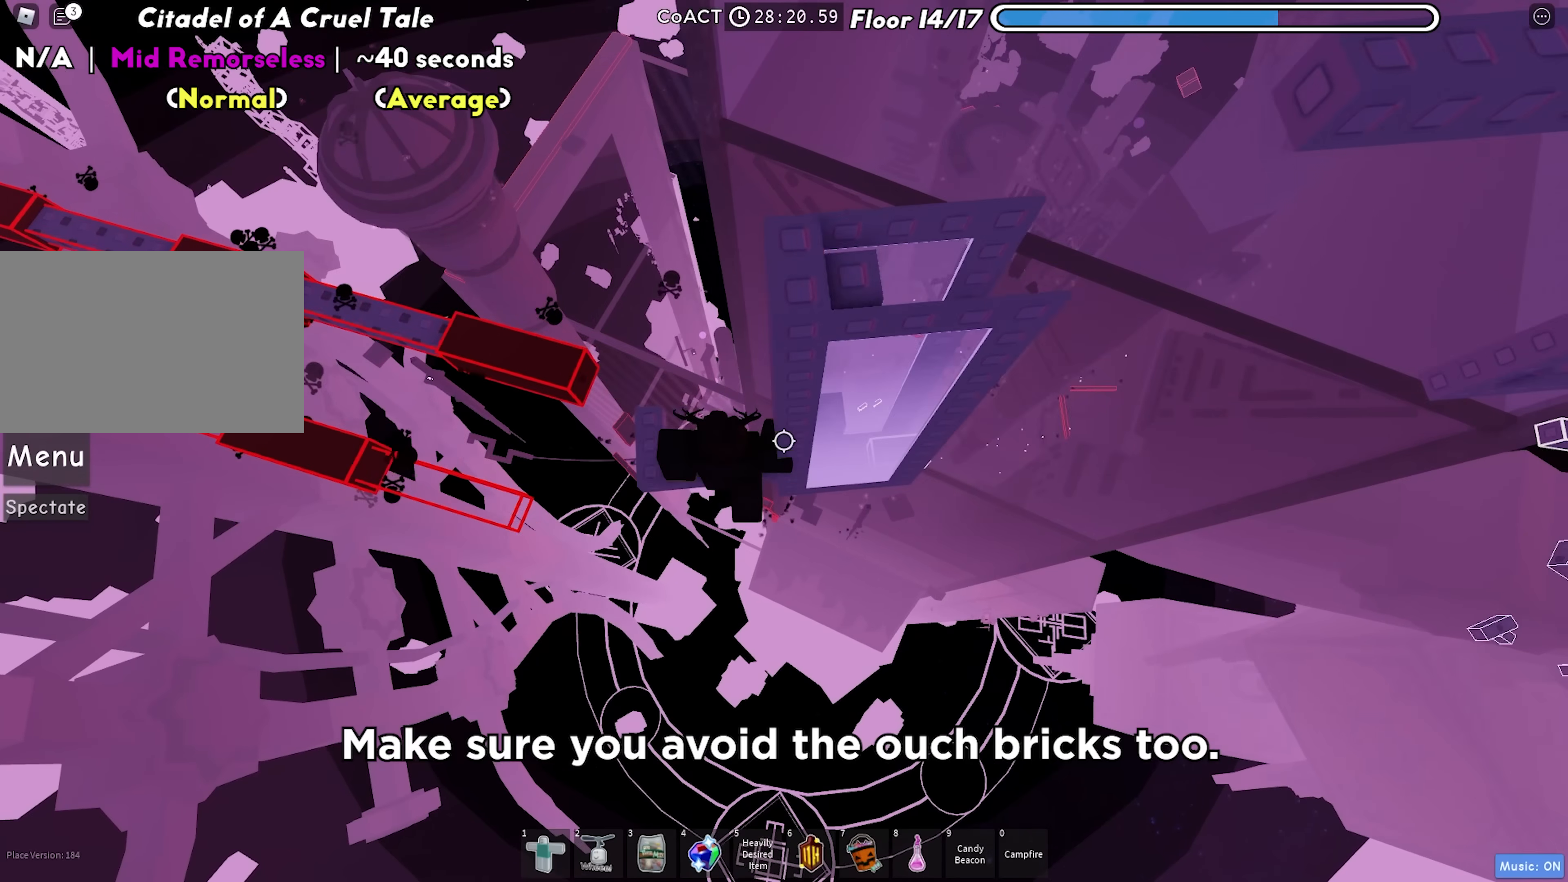
{"keys": ["d", "space"], "events": [[33, "d", "up"], [233, "d", "down"], [383, "space", "down"]]}
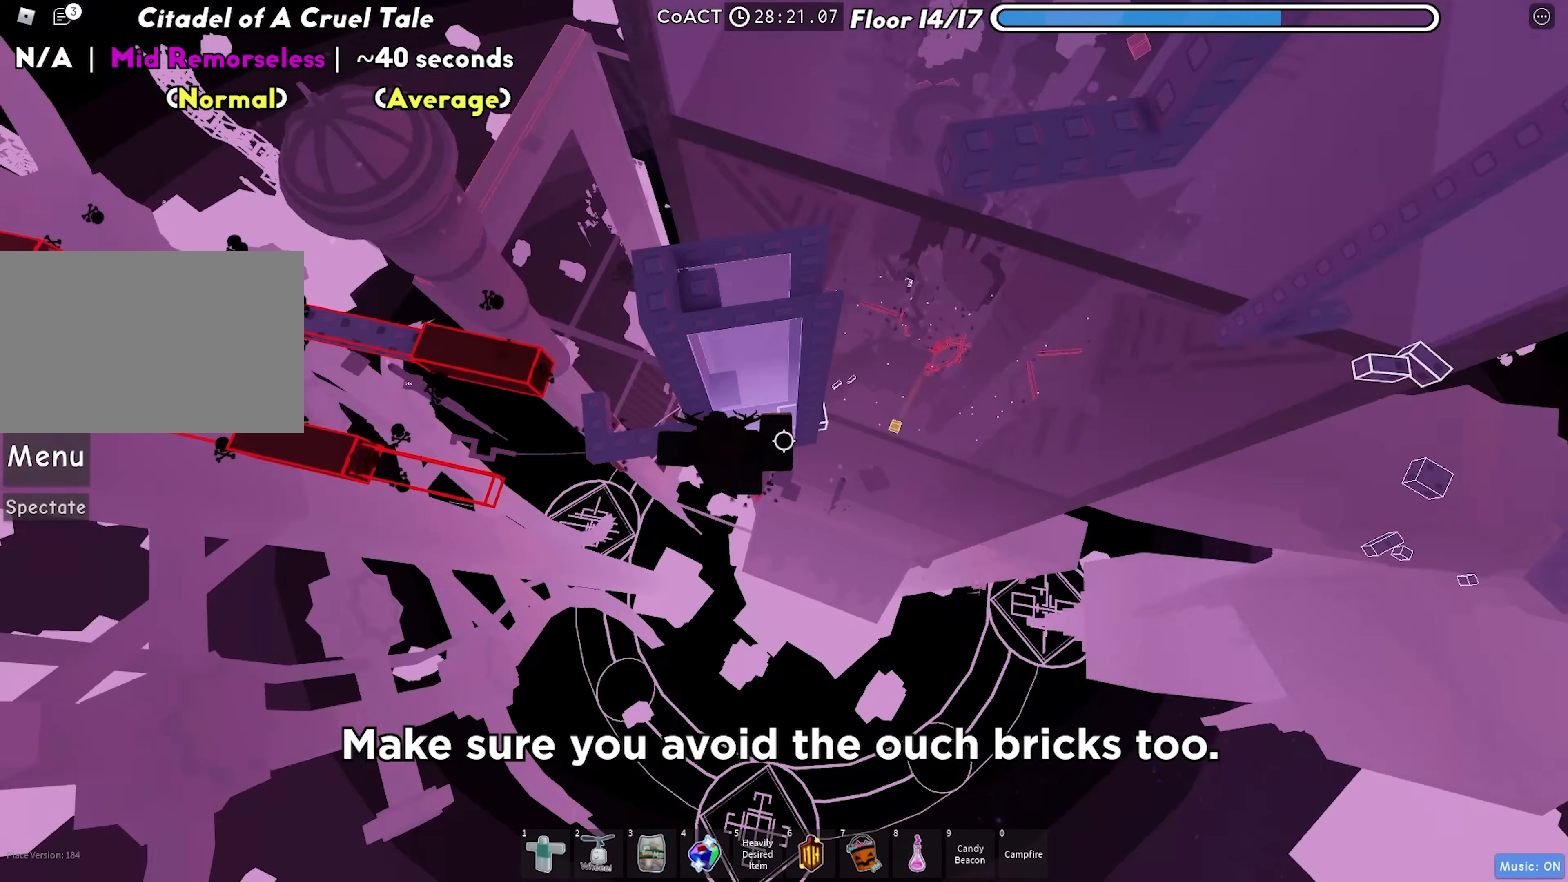
{"keys": ["d", "space"], "events": [[17, "space", "up"], [467, "space", "down"]]}
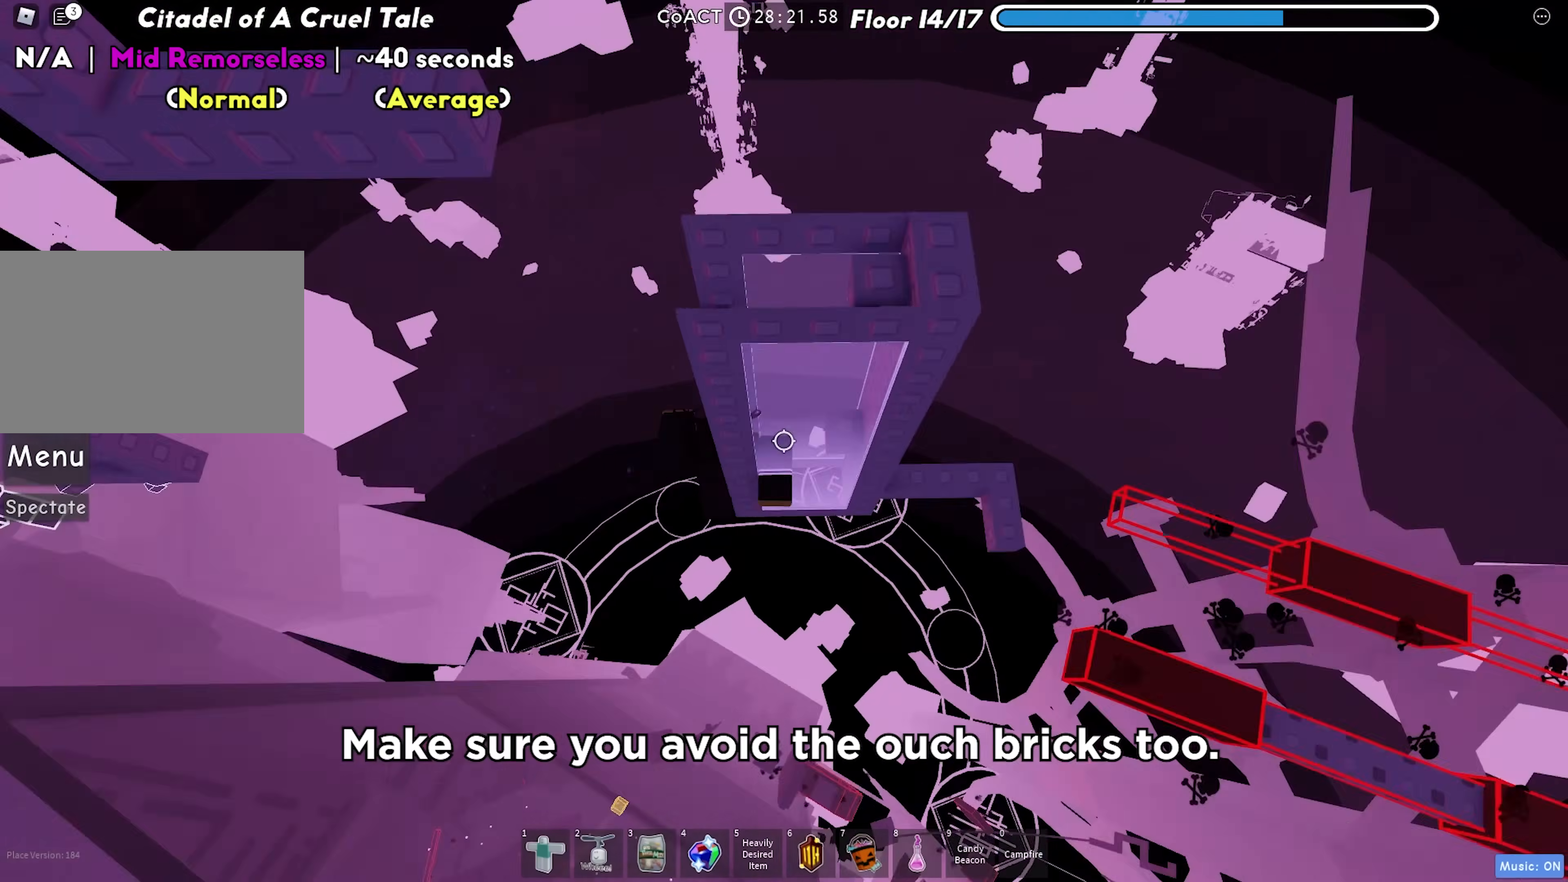
{"keys": ["d"], "events": [[117, "space", "up"], [167, "d", "up"], [267, "d", "down"]]}
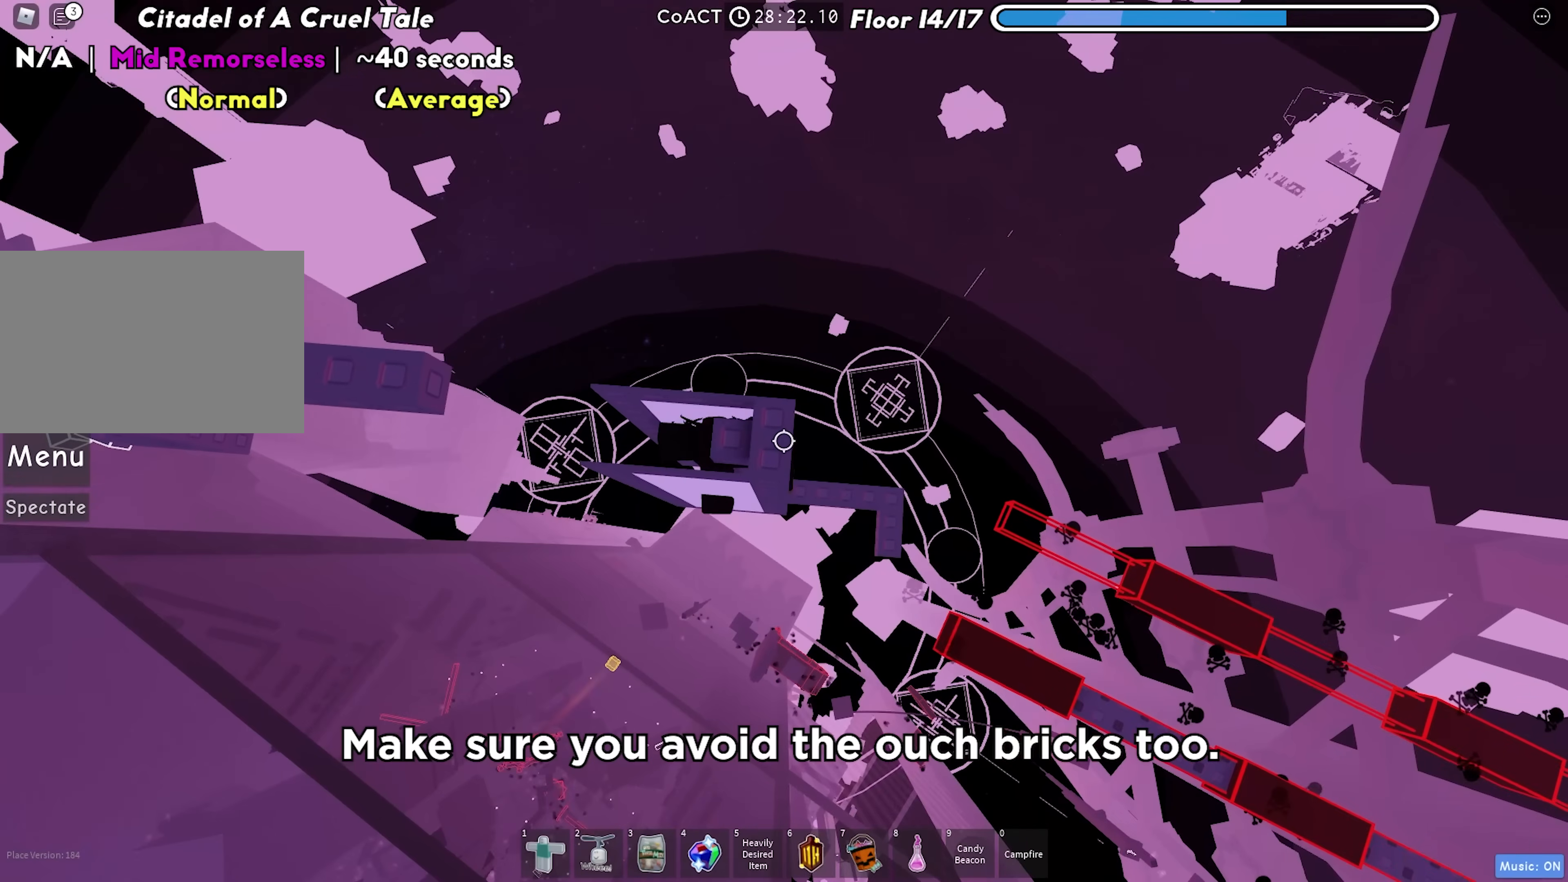
{"keys": ["space"], "events": [[17, "d", "up"], [350, "a", "down"], [467, "a", "up"], [467, "space", "down"]]}
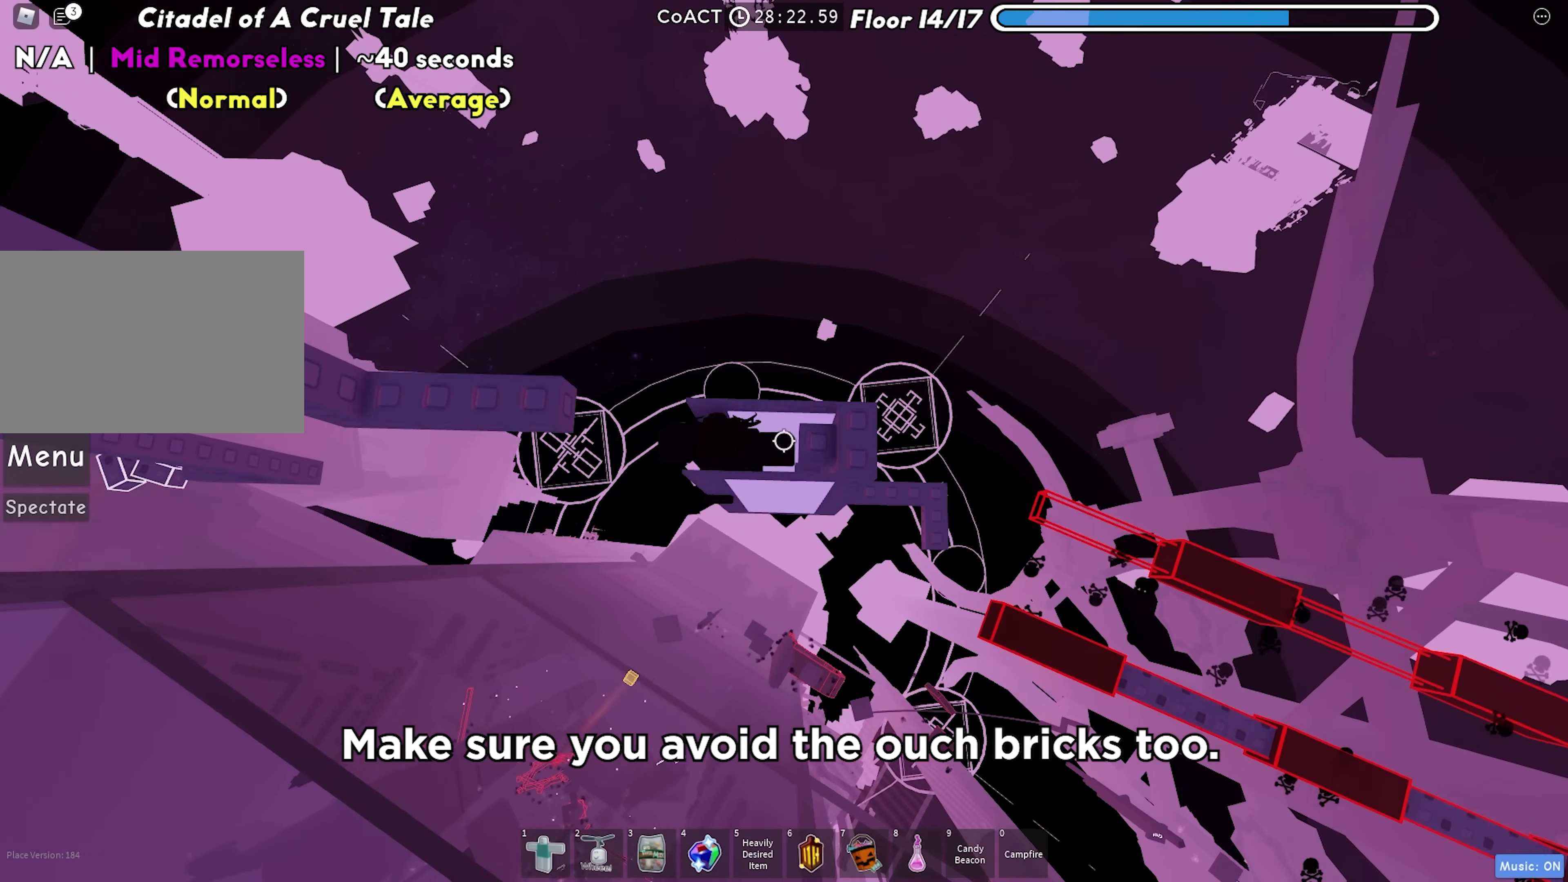
{"keys": [], "events": [[33, "d", "down"], [117, "space", "up"], [367, "d", "up"]]}
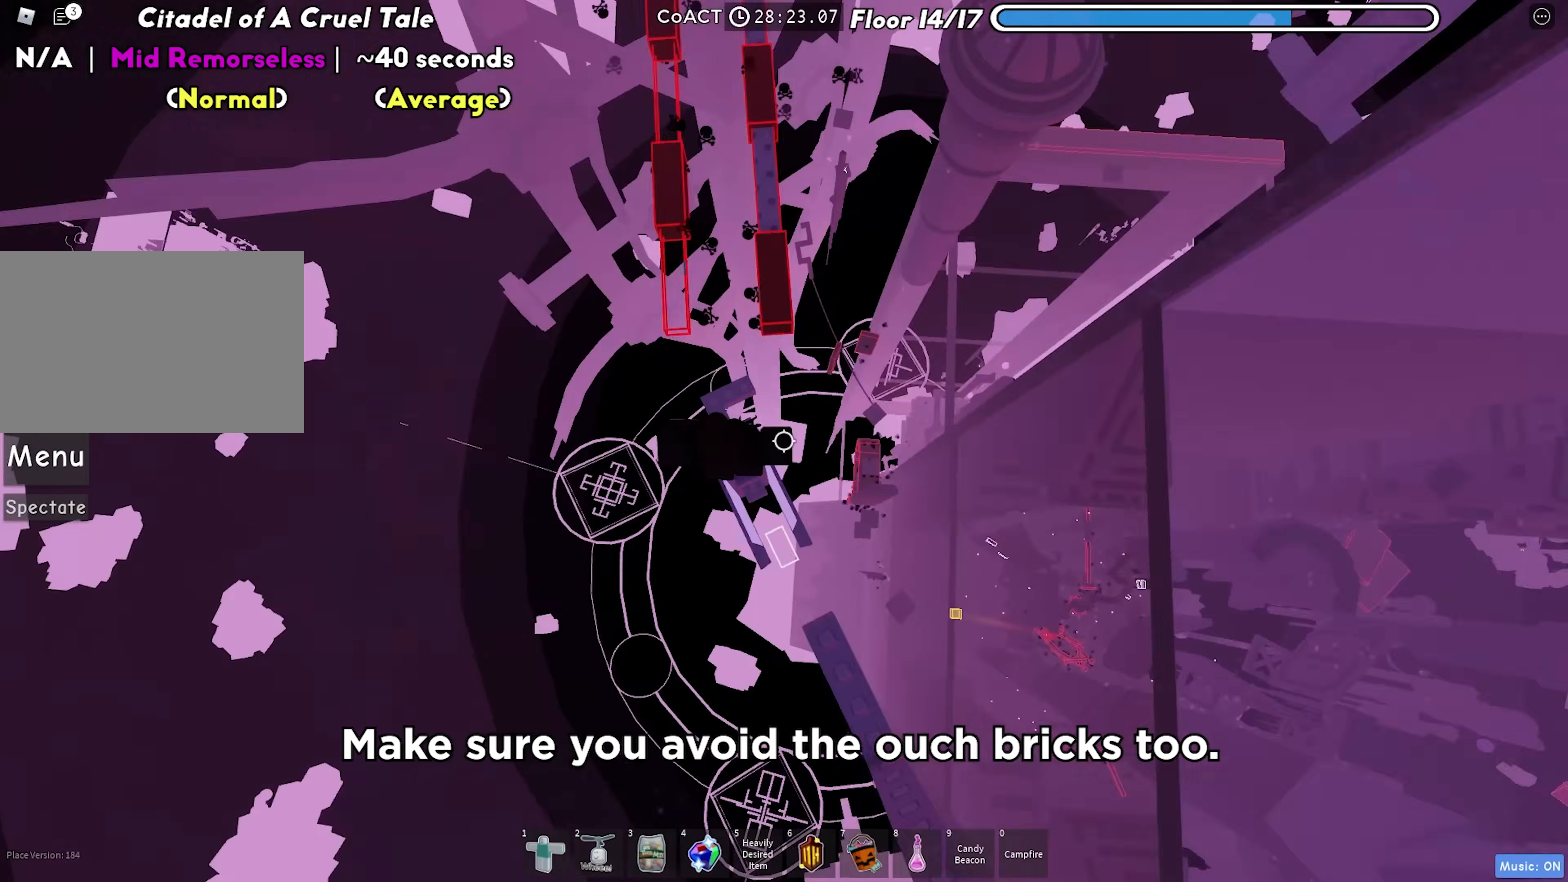
{"keys": ["d", "space"], "events": [[300, "d", "down"], [400, "space", "down"]]}
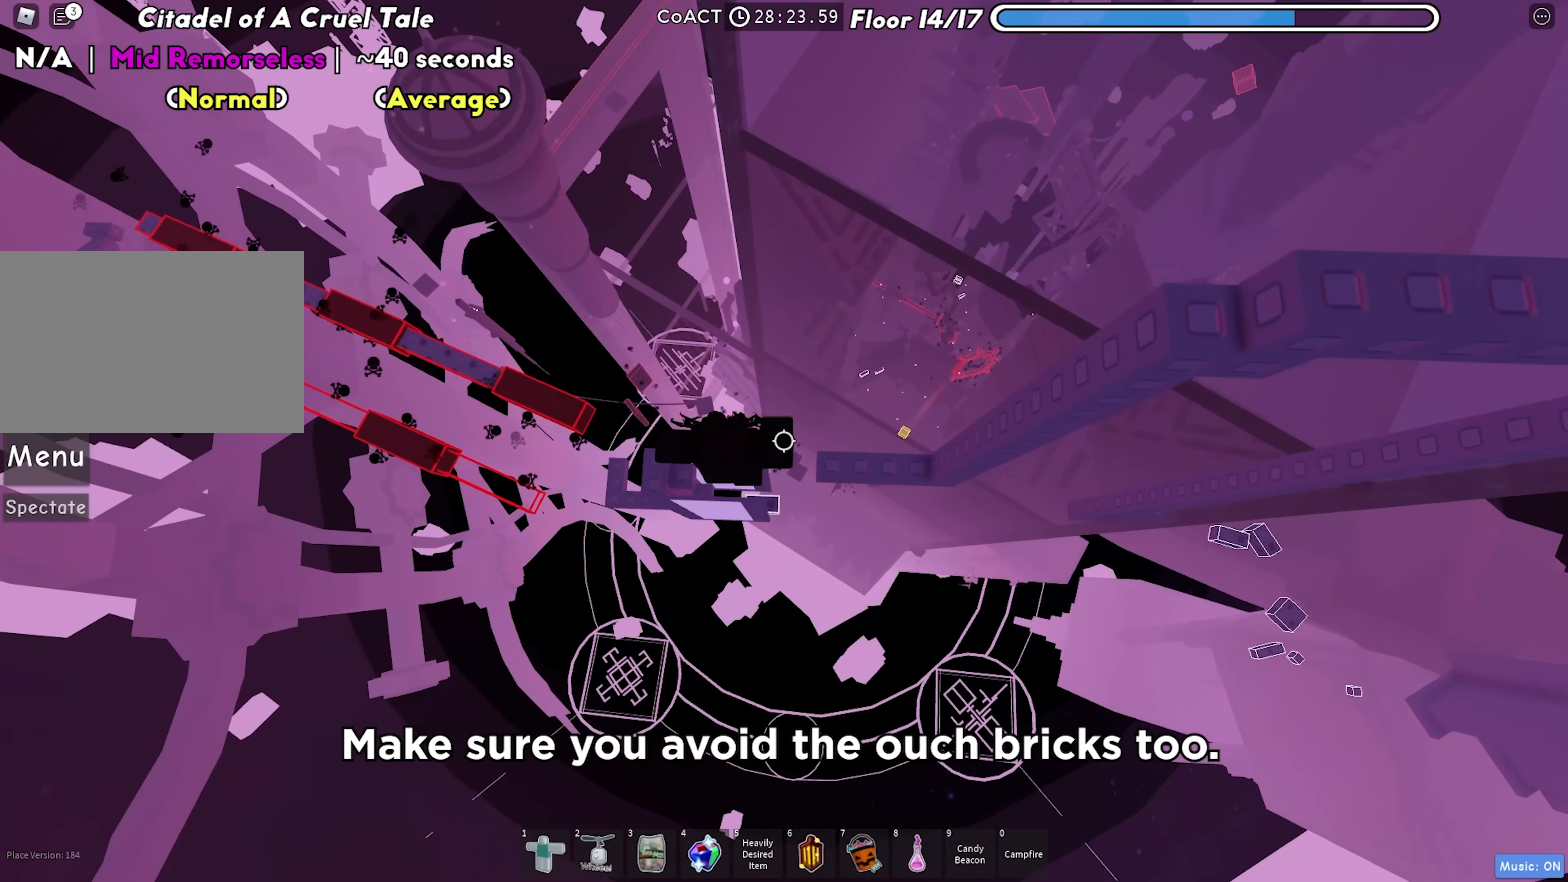
{"keys": [], "events": [[50, "space", "up"], [100, "d", "up"], [183, "d", "down"], [450, "d", "up"]]}
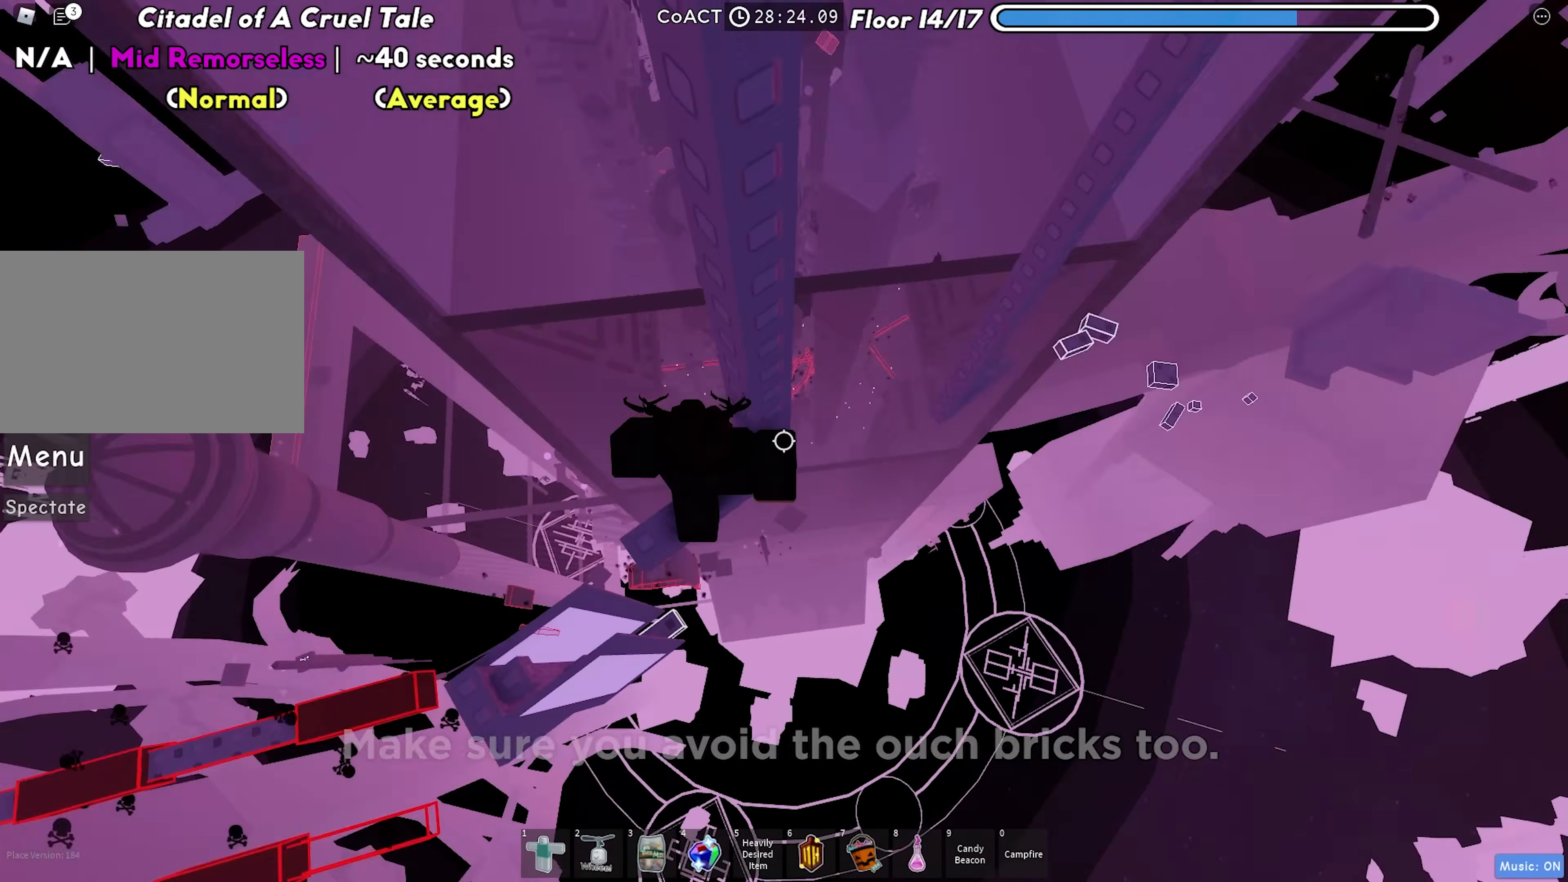
{"keys": [], "events": [[267, "w", "down"], [400, "w", "up"]]}
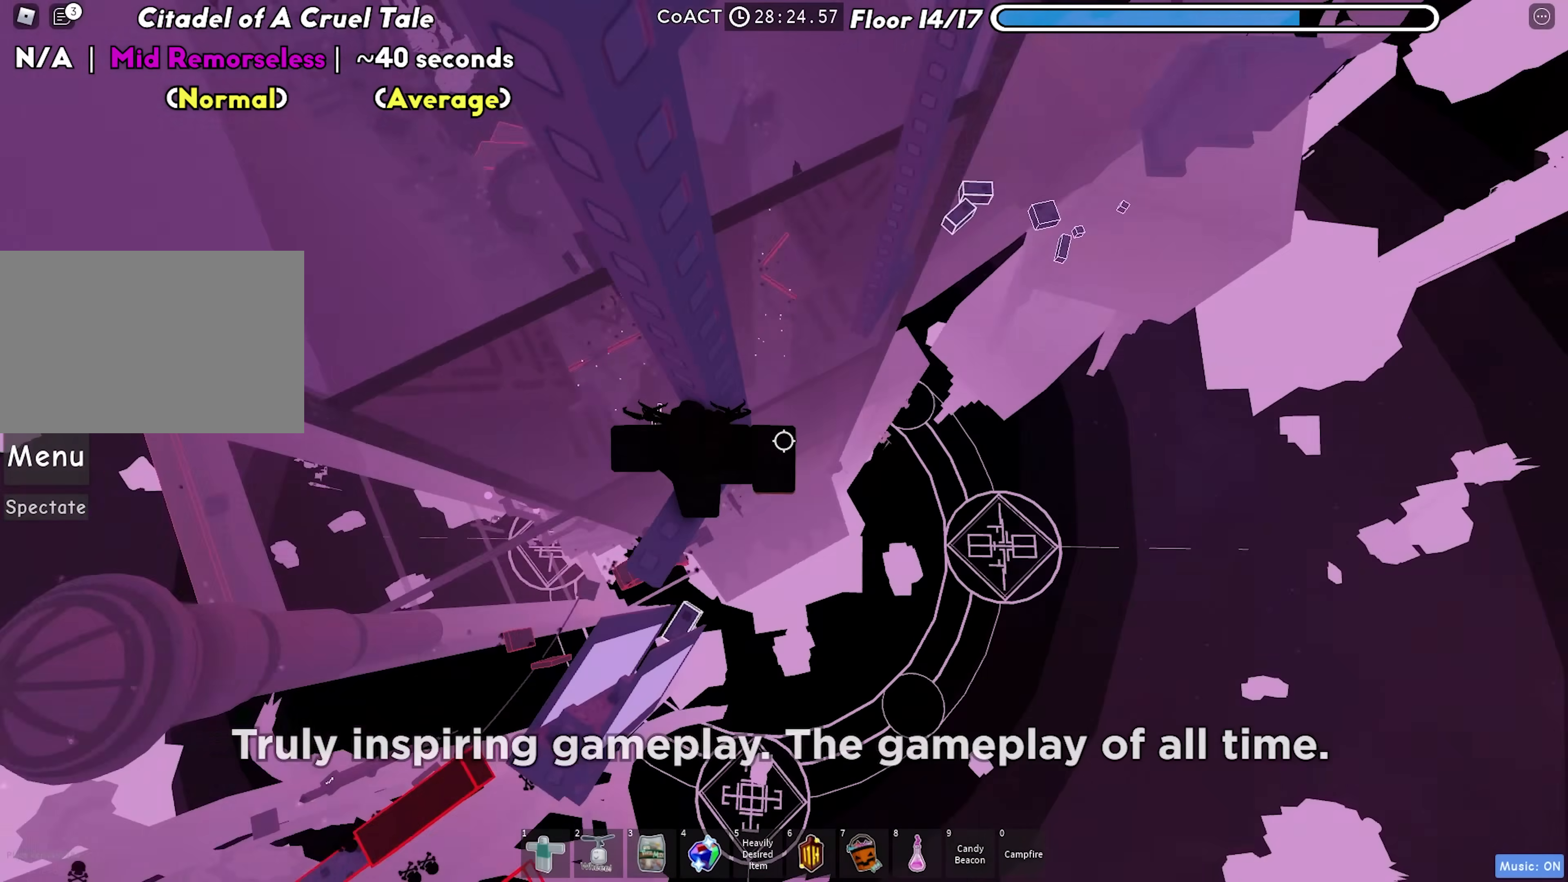
{"keys": ["d"], "events": [[100, "d", "down"], [233, "space", "down"], [350, "space", "up"]]}
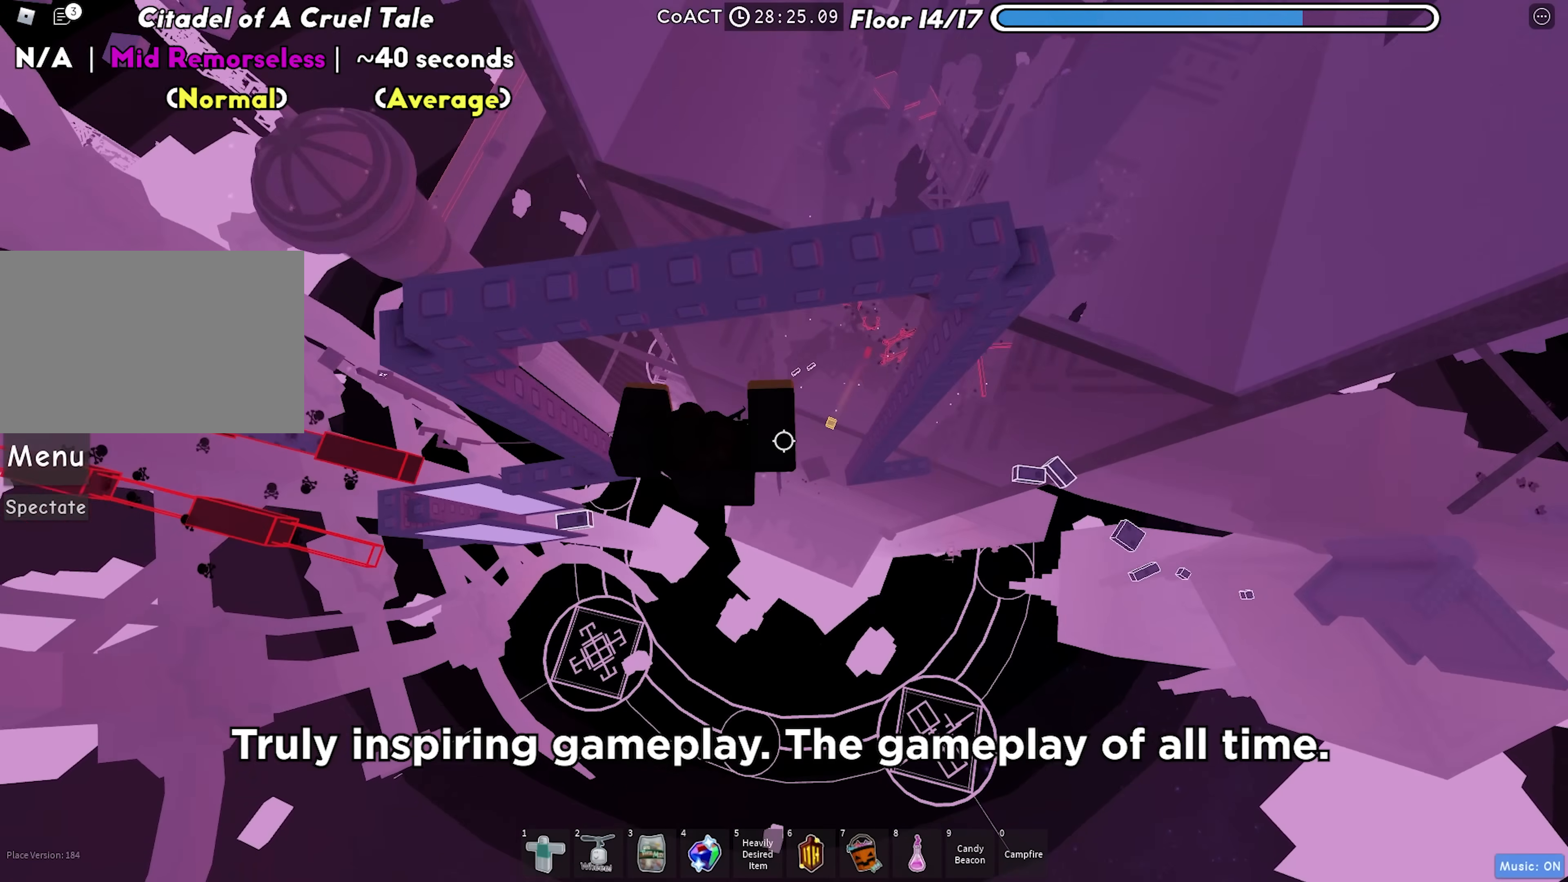
{"keys": ["d"], "events": []}
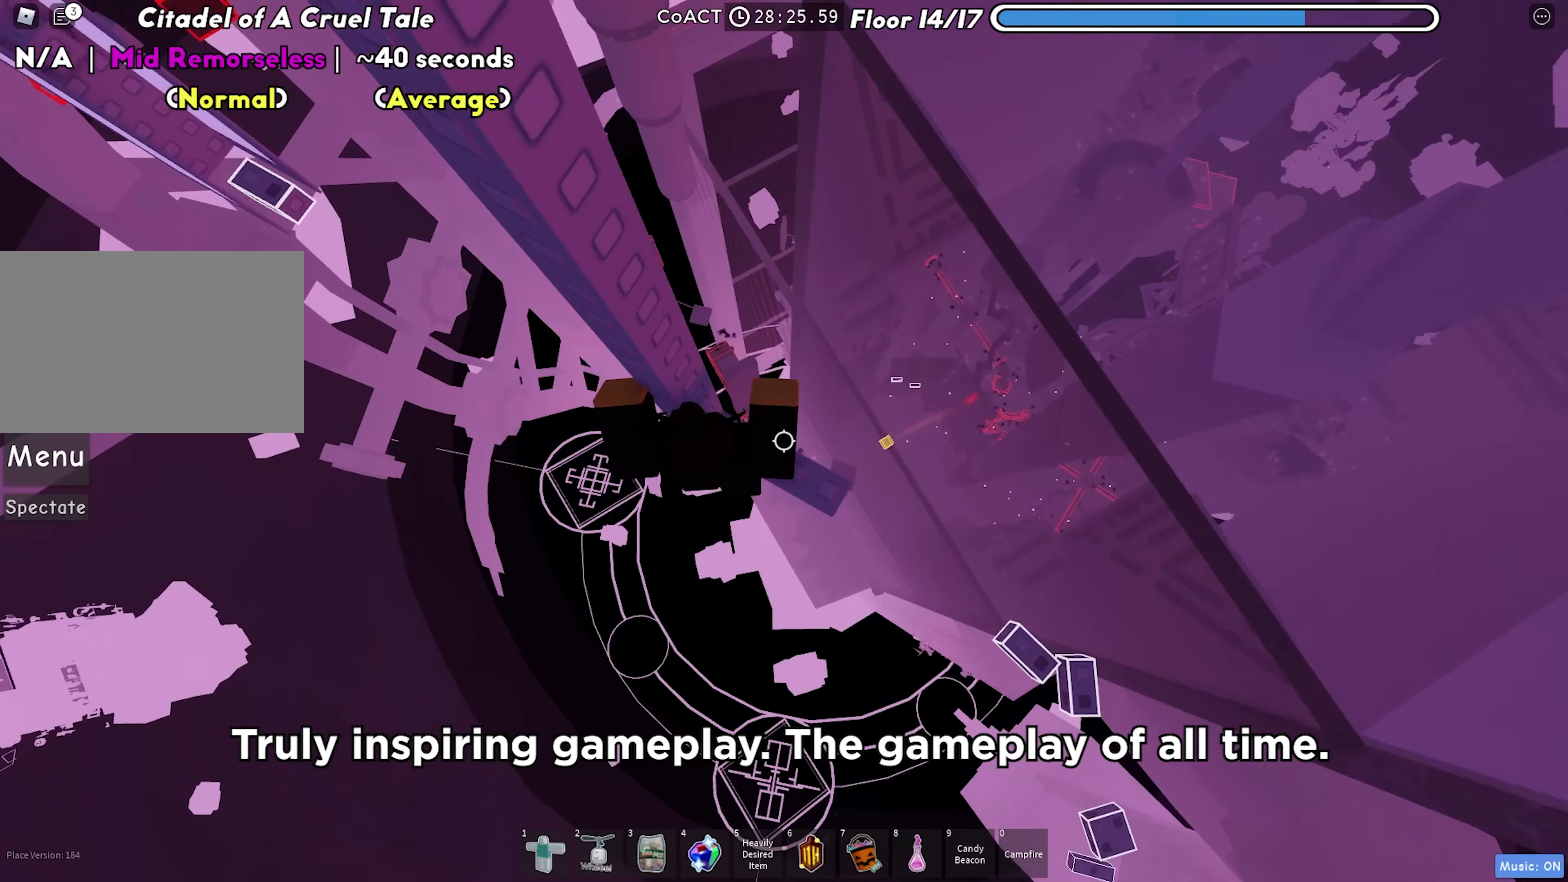
{"keys": ["d"], "events": [[150, "space", "down"], [300, "space", "up"]]}
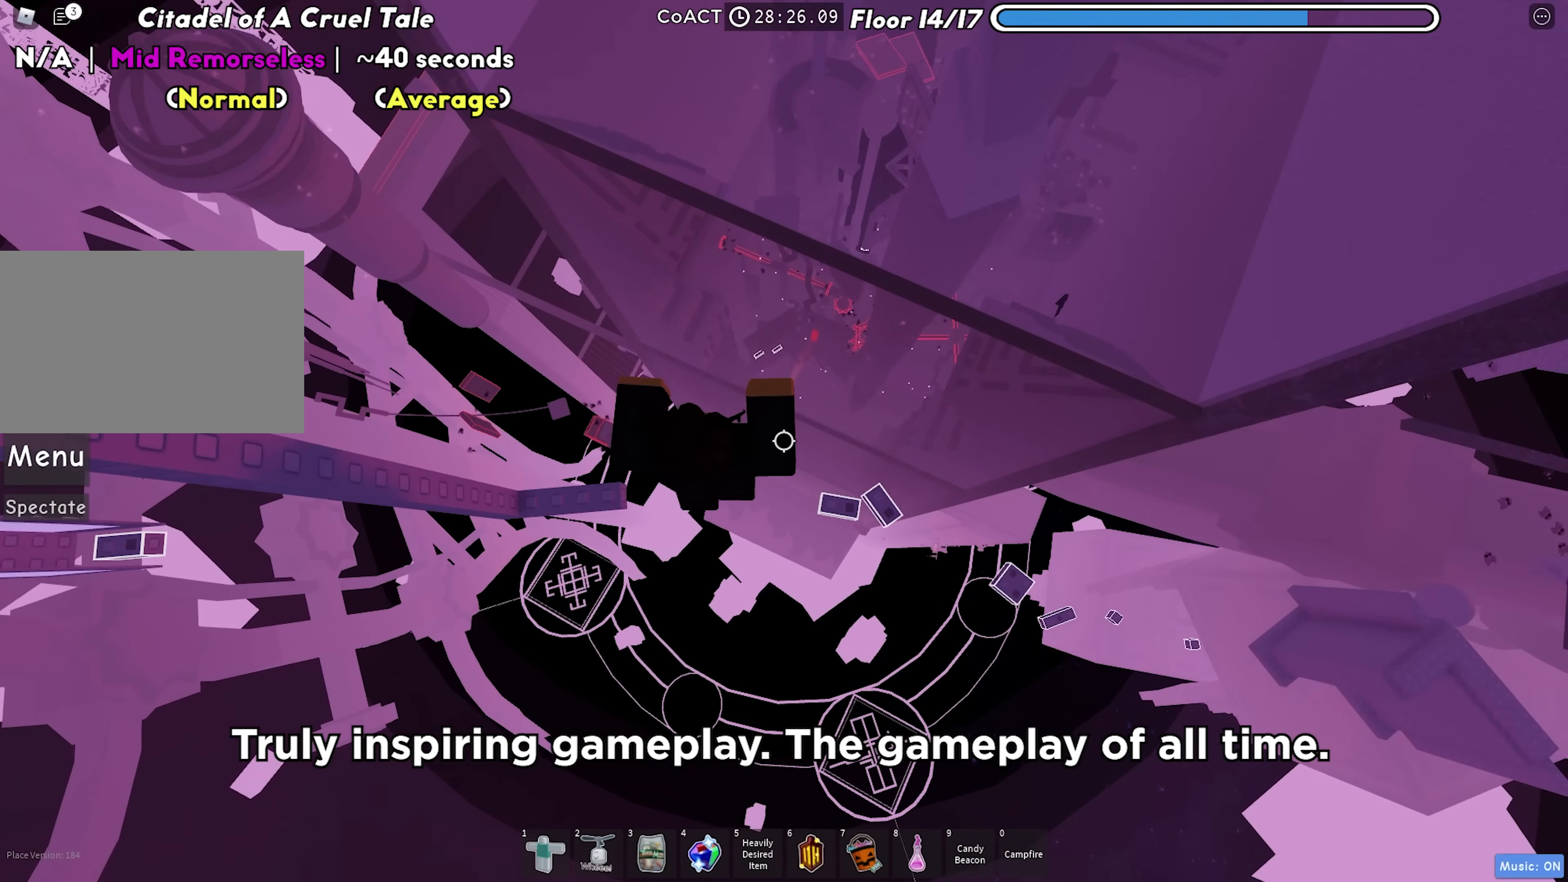
{"keys": ["d", "space"], "events": [[417, "space", "down"]]}
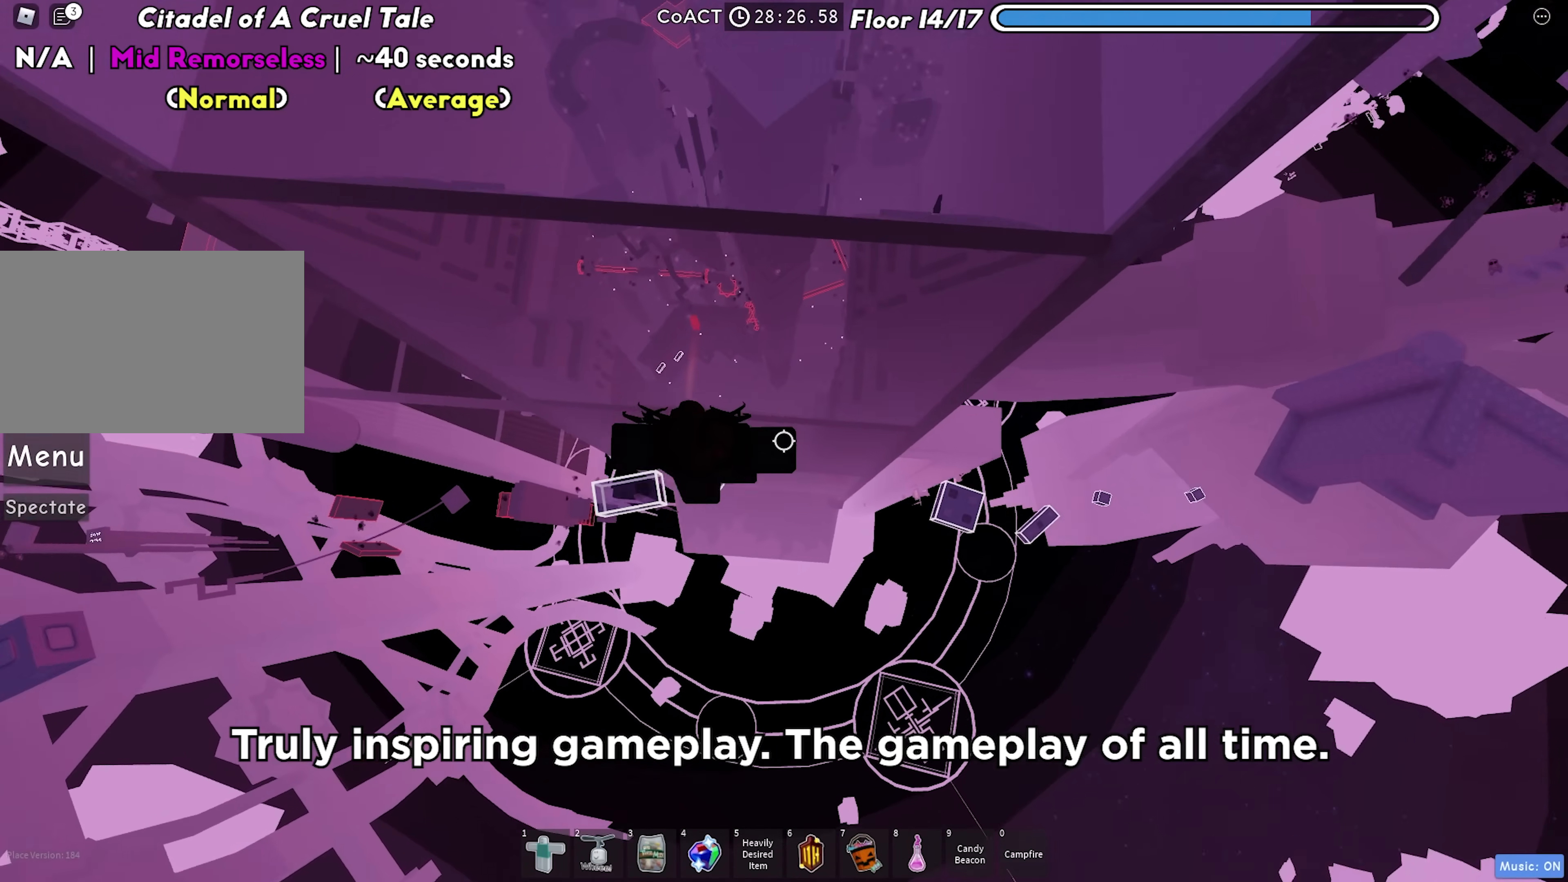
{"keys": ["d"], "events": [[67, "space", "up"]]}
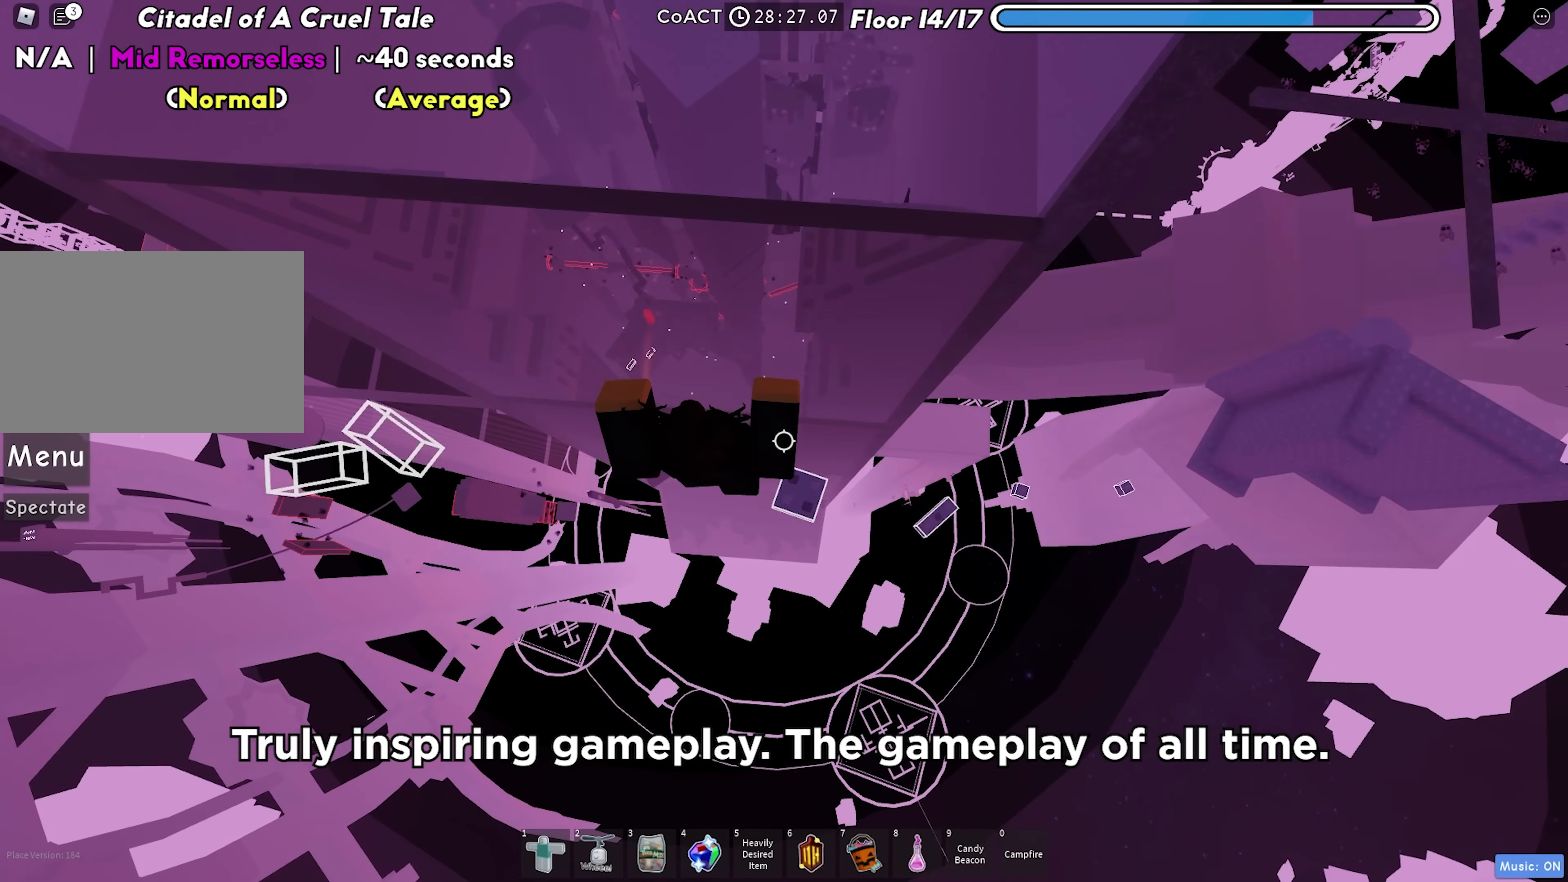
{"keys": ["d"], "events": [[167, "space", "down"], [333, "space", "up"]]}